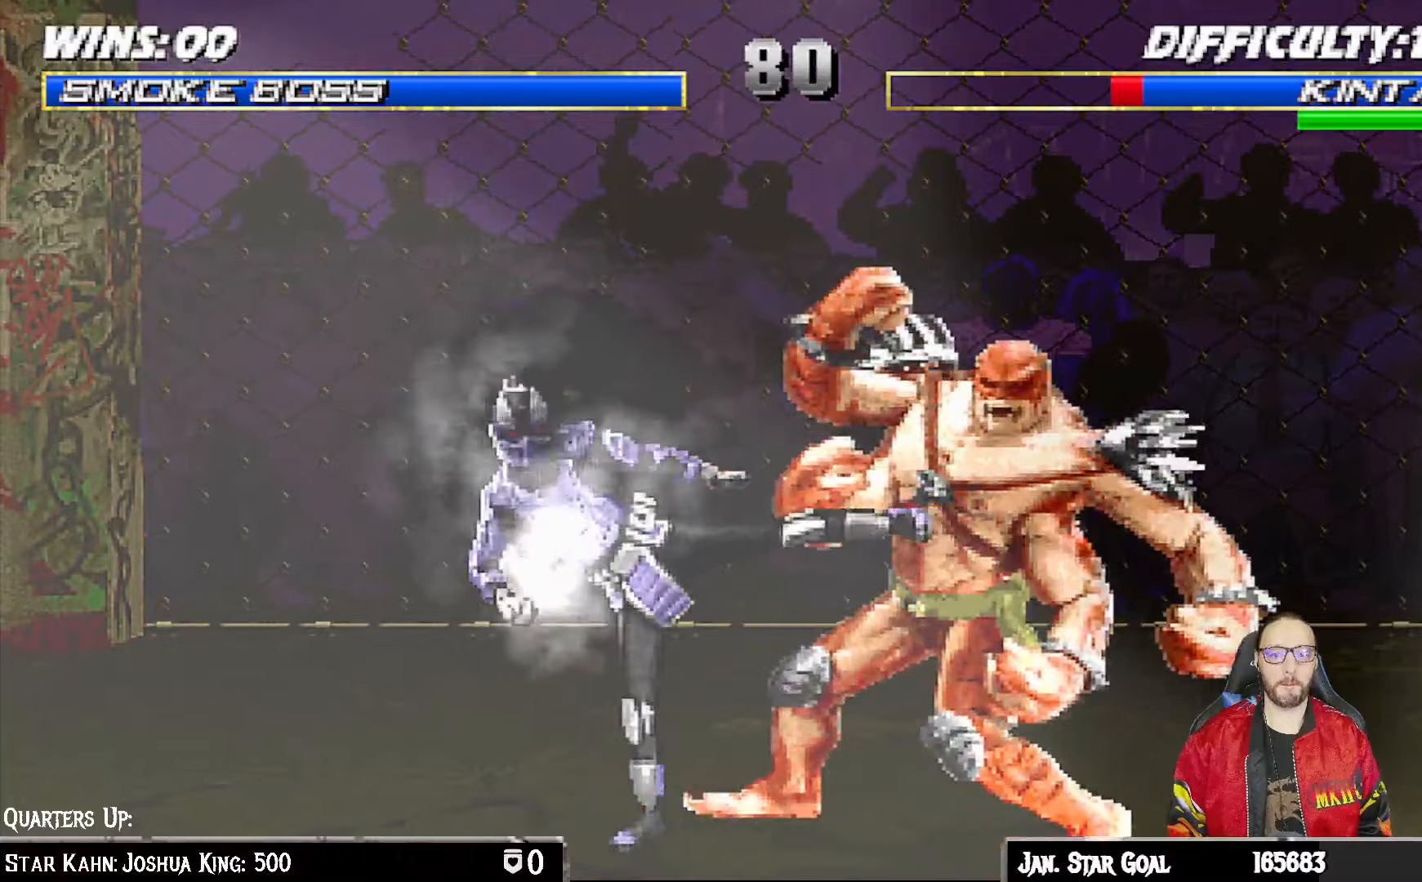
Gameplay with a controller (PlayStation layout); each line is a JSON object with the inputs held at the frame after it. "events" lists button and stick changes between this image and that frame as [ms after this image, input, new state], when the widget could be followed in between.
{"buttons": ["TRIANGLE", "L1", "DPAD_DOWN", "DPAD_LEFT"], "left_stick": "center", "right_stick": "center", "events": [[100, "TRIANGLE", "up"], [150, "TRIANGLE", "down"], [250, "TRIANGLE", "up"], [317, "TRIANGLE", "down"], [417, "TRIANGLE", "up"], [467, "DPAD_LEFT", "down"], [483, "TRIANGLE", "down"]]}
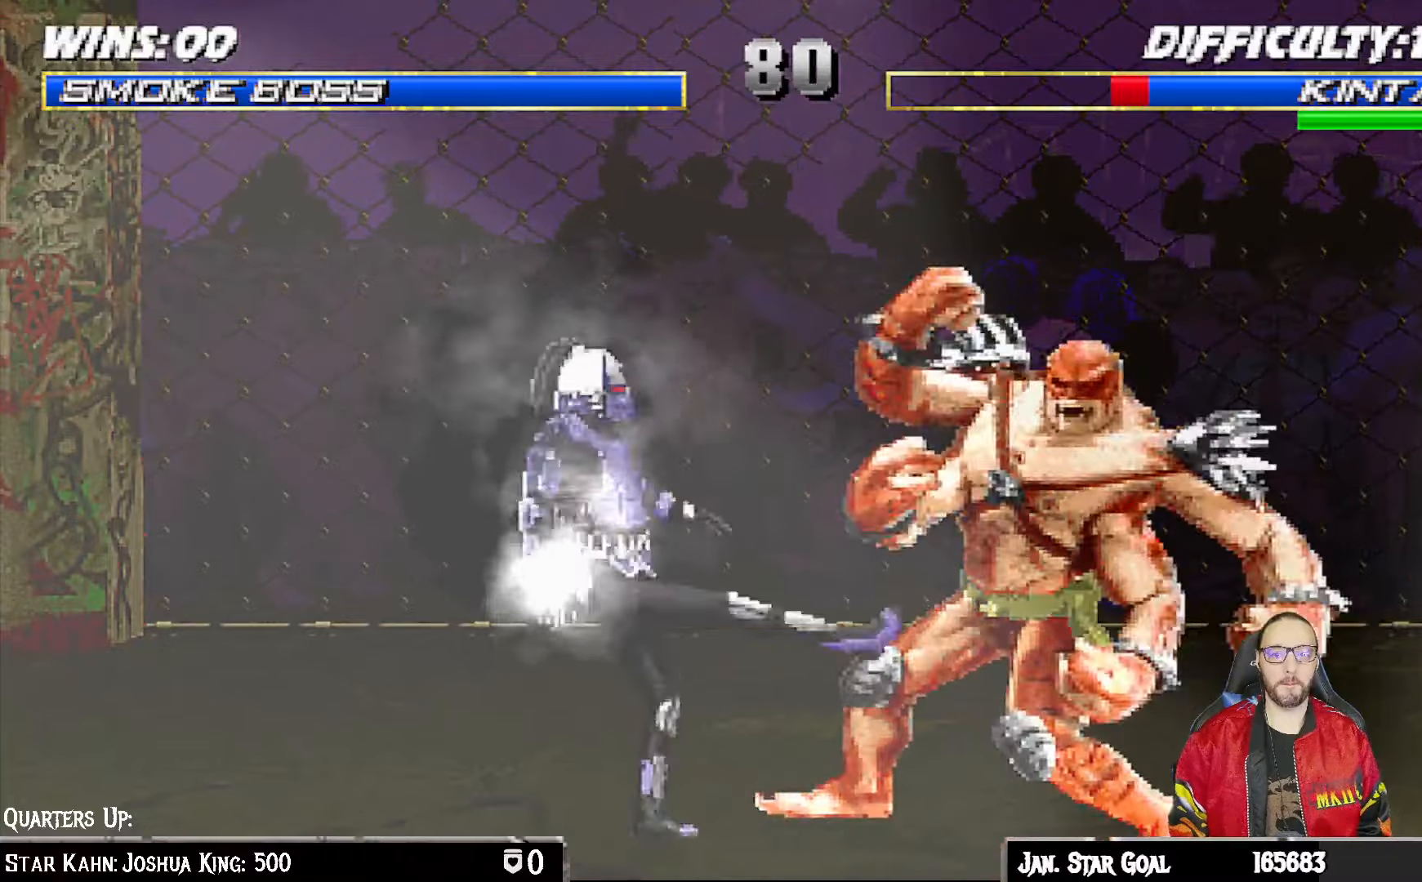
{"buttons": [], "left_stick": "center", "right_stick": "center", "events": [[50, "DPAD_LEFT", "up"], [100, "TRIANGLE", "up"], [133, "DPAD_DOWN", "up"], [183, "L1", "up"], [183, "TRIANGLE", "down"], [333, "TRIANGLE", "up"]]}
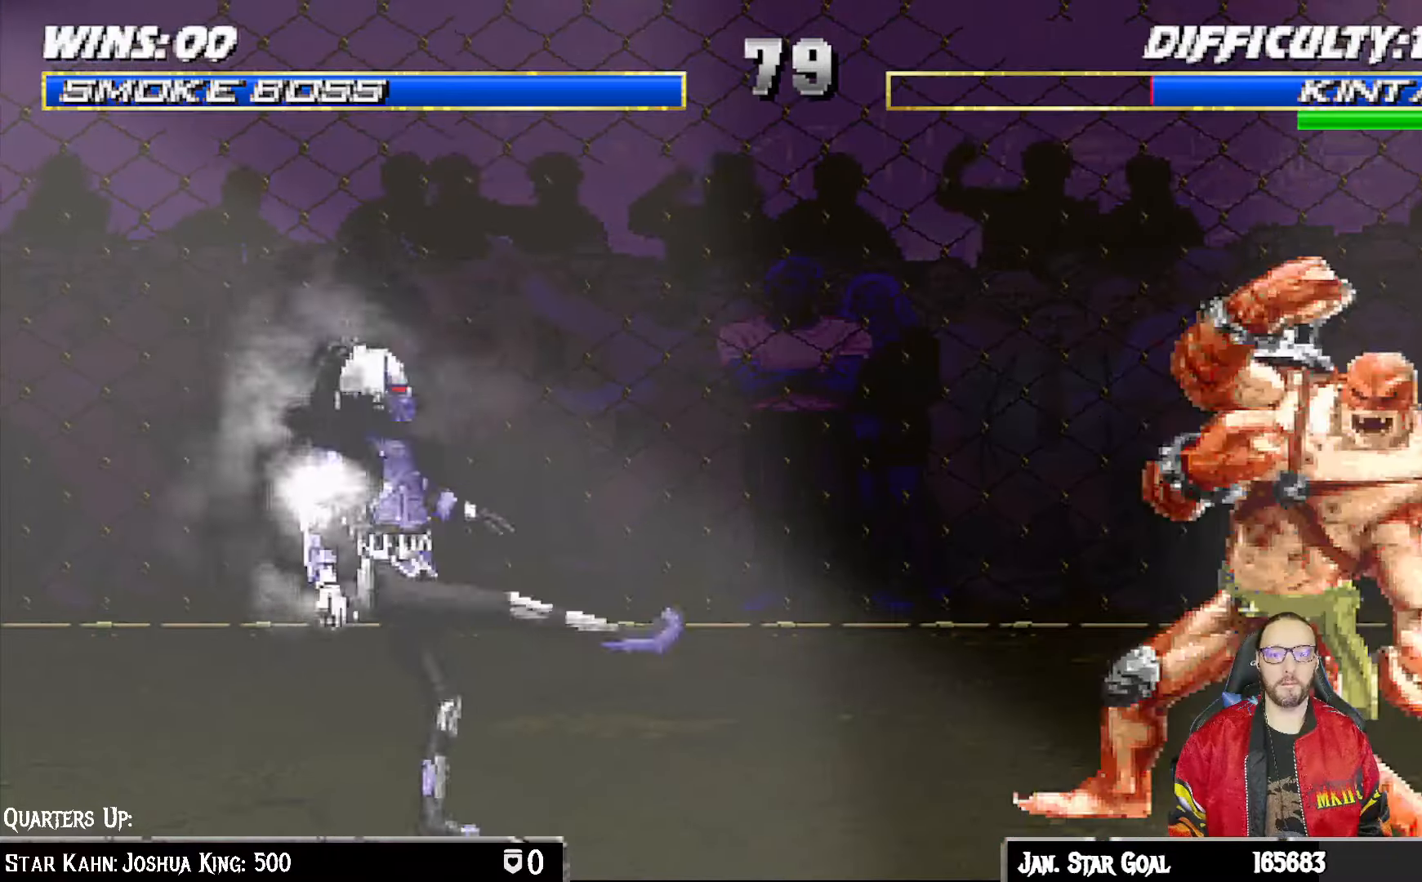
{"buttons": ["L1"], "left_stick": "center", "right_stick": "center", "events": [[83, "DPAD_RIGHT", "down"], [100, "DPAD_UP", "down"], [100, "L1", "down"], [317, "DPAD_RIGHT", "up"], [317, "DPAD_UP", "up"], [350, "SQUARE", "down"], [417, "SQUARE", "up"]]}
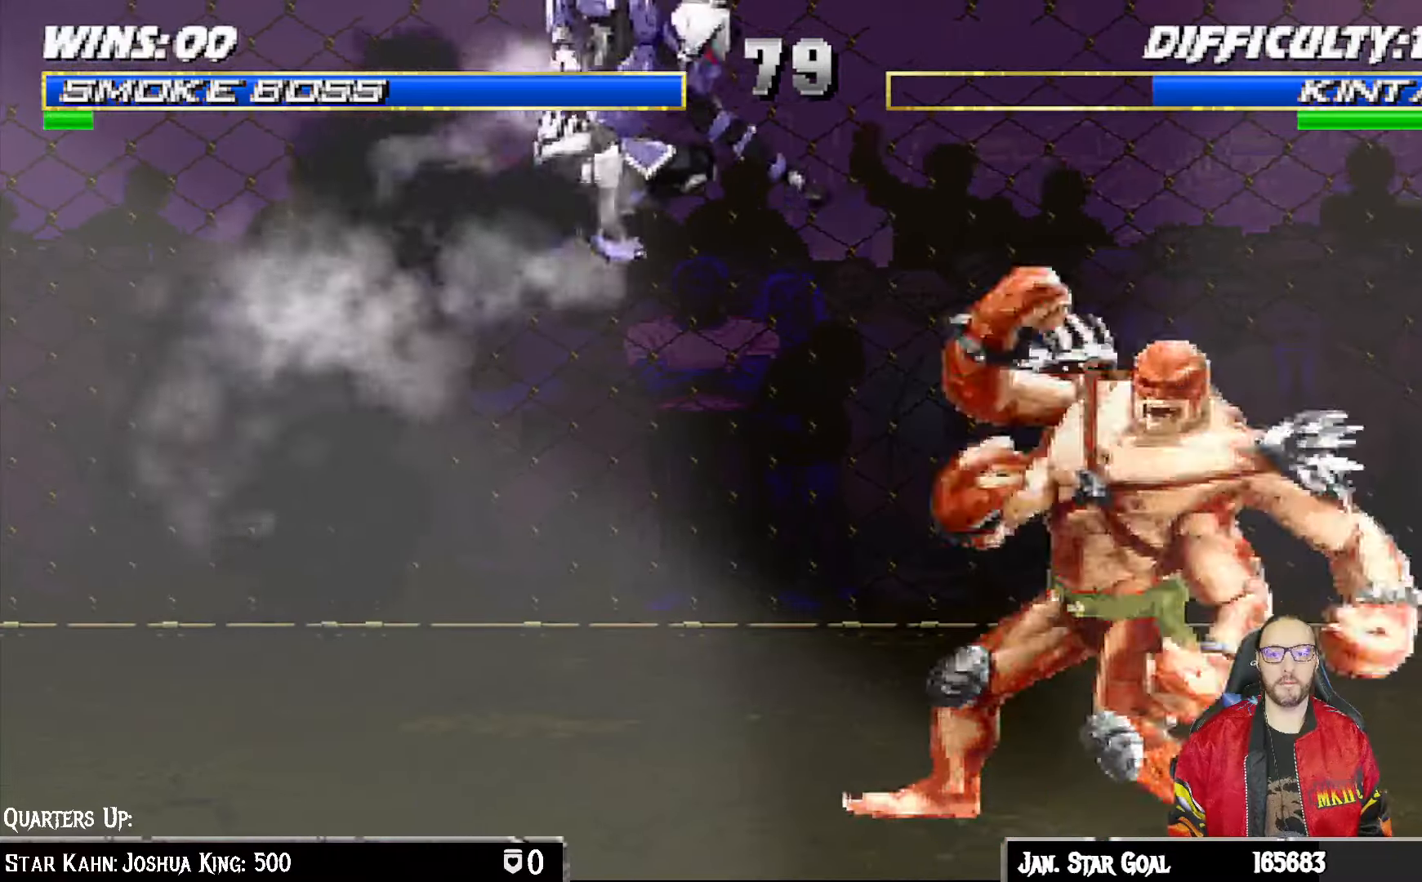
{"buttons": ["CIRCLE", "L1", "DPAD_DOWN"], "left_stick": "center", "right_stick": "center", "events": [[17, "CIRCLE", "down"], [83, "CIRCLE", "up"], [167, "CIRCLE", "down"], [250, "CIRCLE", "up"], [333, "CIRCLE", "down"], [400, "CIRCLE", "up"], [467, "CIRCLE", "down"], [500, "DPAD_DOWN", "down"]]}
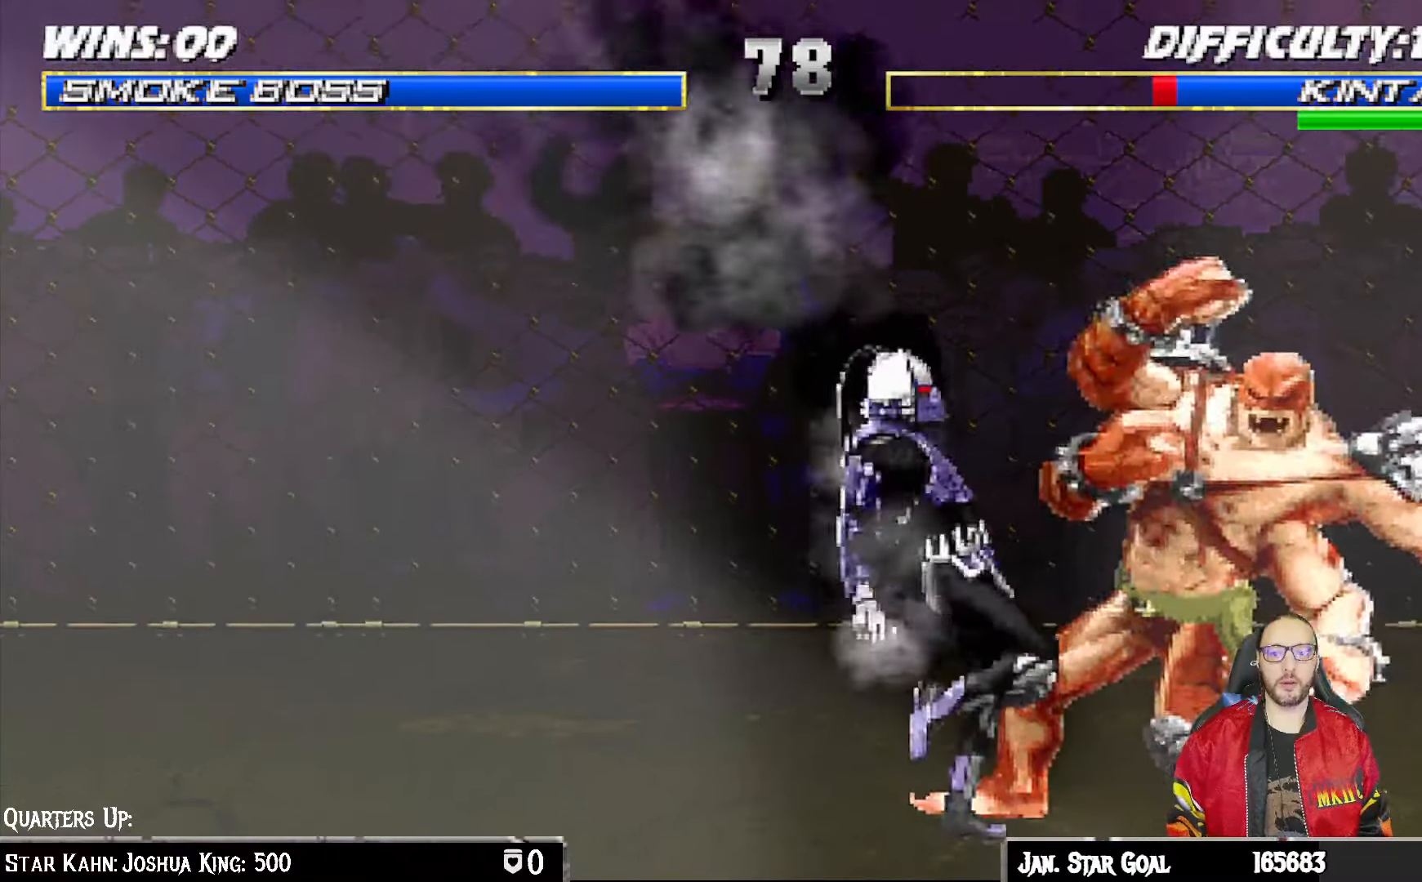
{"buttons": ["TRIANGLE", "L1", "DPAD_DOWN"], "left_stick": "center", "right_stick": "center", "events": [[83, "CIRCLE", "up"], [117, "TRIANGLE", "down"], [200, "TRIANGLE", "up"], [283, "TRIANGLE", "down"], [383, "TRIANGLE", "up"], [450, "TRIANGLE", "down"]]}
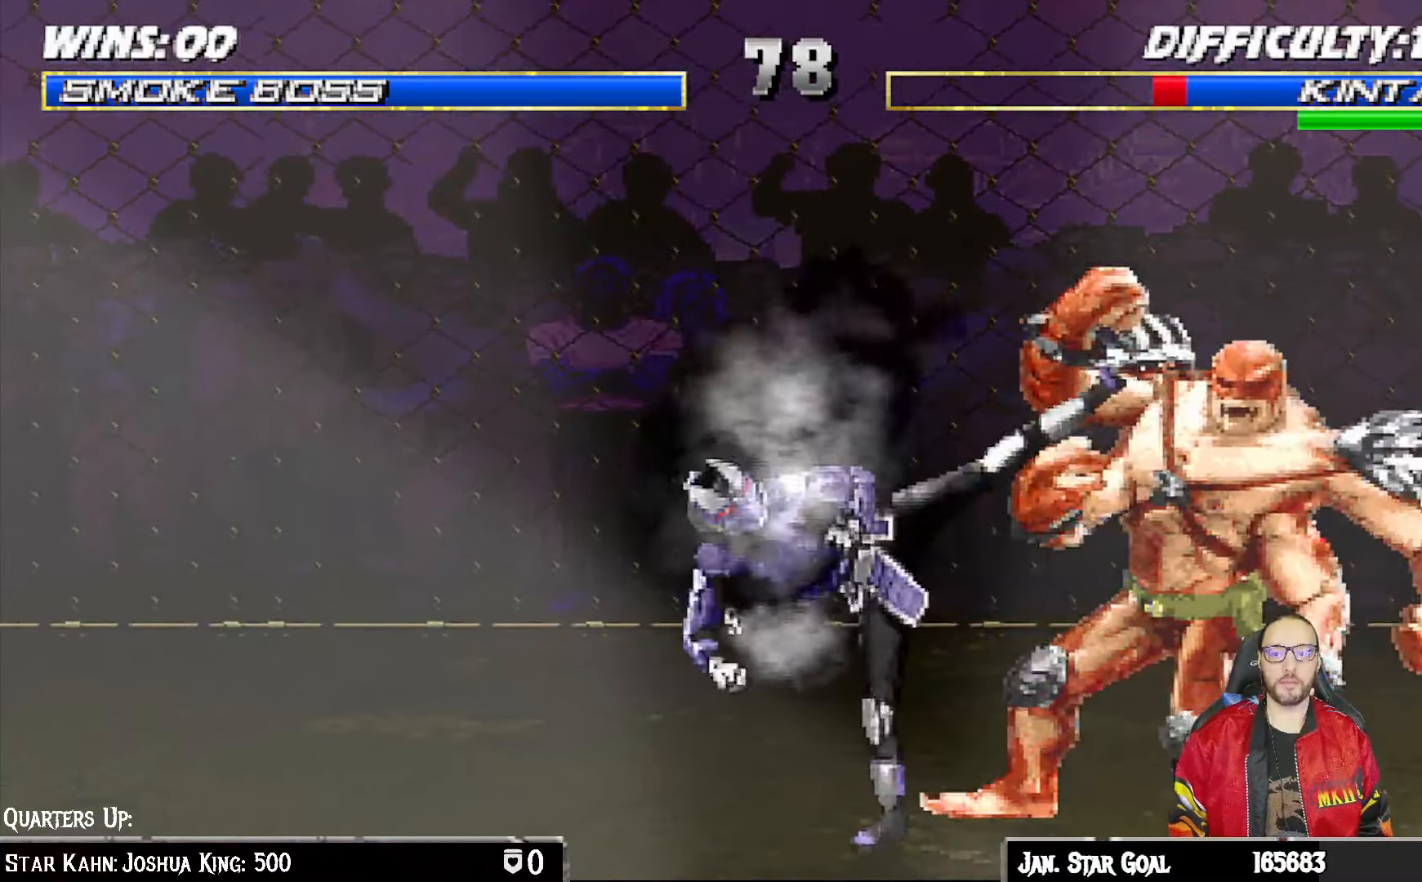
{"buttons": ["TRIANGLE"], "left_stick": "center", "right_stick": "center", "events": [[50, "TRIANGLE", "up"], [117, "TRIANGLE", "down"], [183, "TRIANGLE", "up"], [267, "TRIANGLE", "down"], [350, "TRIANGLE", "up"], [400, "TRIANGLE", "down"], [417, "DPAD_DOWN", "up"], [467, "L1", "up"]]}
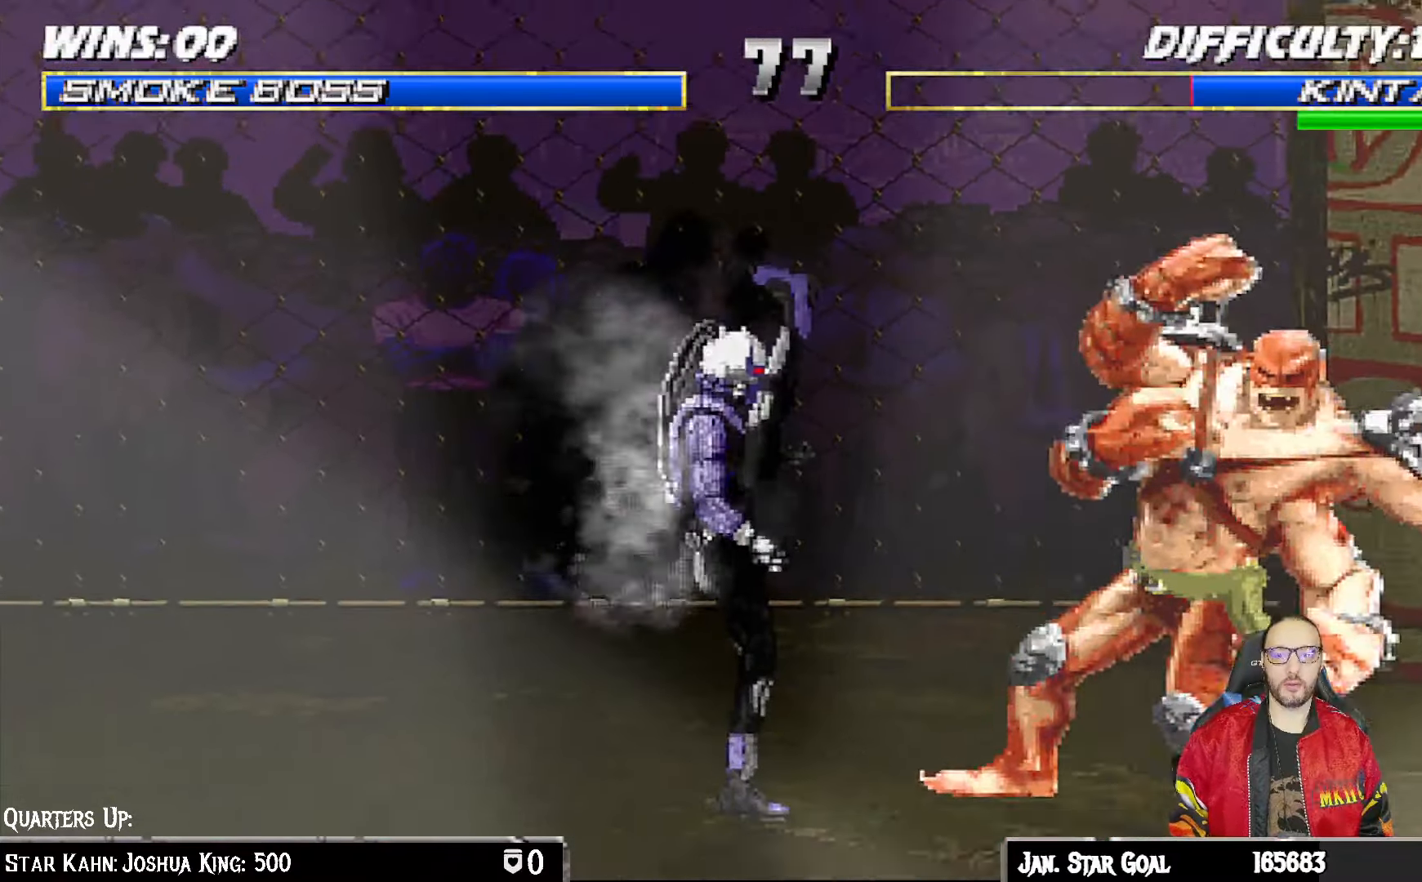
{"buttons": ["L1", "DPAD_UP", "DPAD_RIGHT"], "left_stick": "center", "right_stick": "center", "events": [[83, "TRIANGLE", "up"], [333, "DPAD_RIGHT", "down"], [350, "DPAD_UP", "down"], [350, "L1", "down"]]}
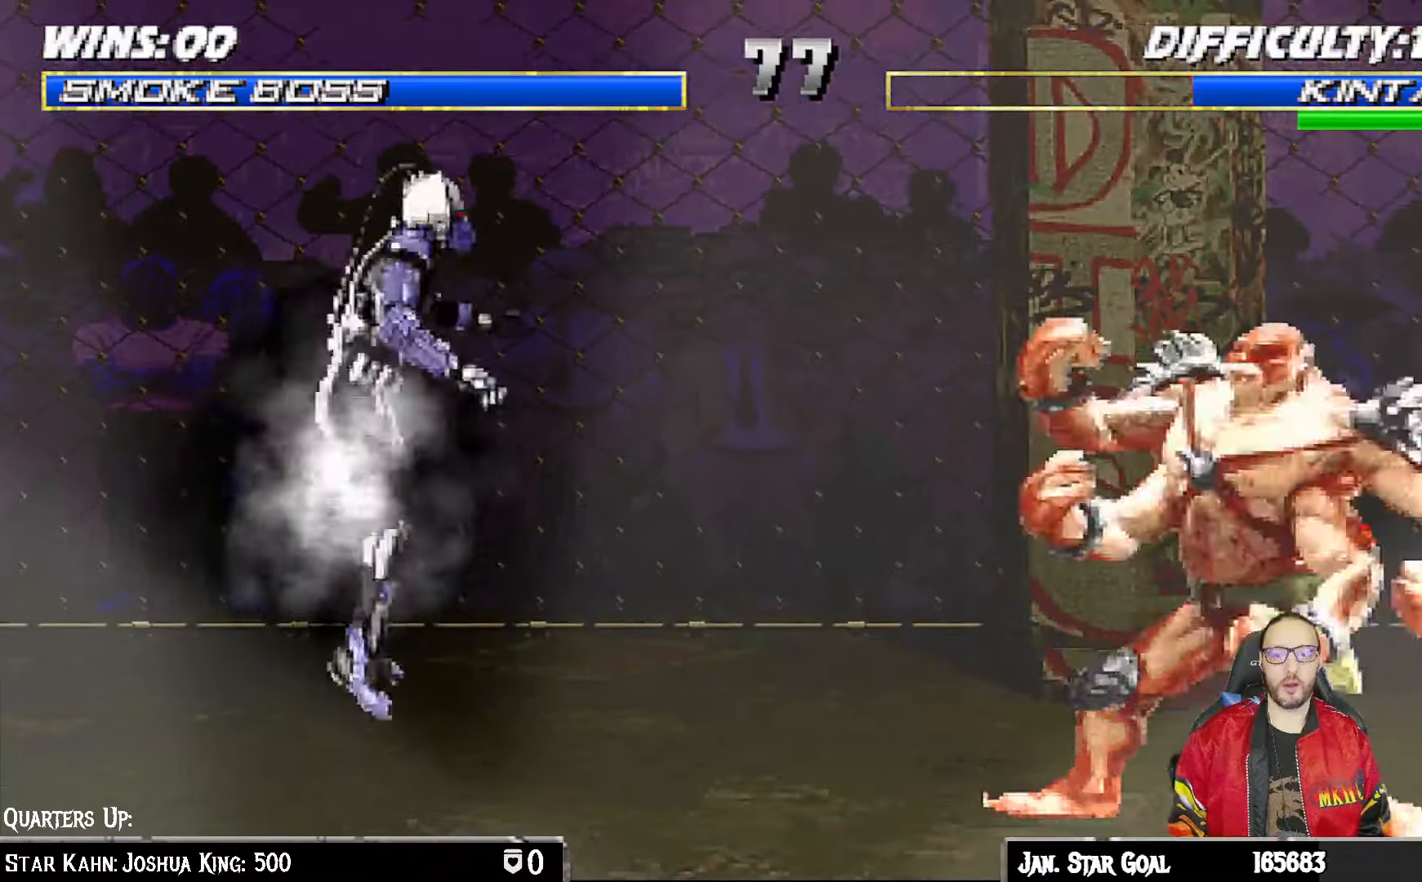
{"buttons": ["CIRCLE", "L1"], "left_stick": "center", "right_stick": "center", "events": [[117, "DPAD_RIGHT", "up"], [133, "DPAD_UP", "up"], [150, "SQUARE", "down"], [217, "SQUARE", "up"], [317, "CIRCLE", "down"], [400, "CIRCLE", "up"], [483, "CIRCLE", "down"]]}
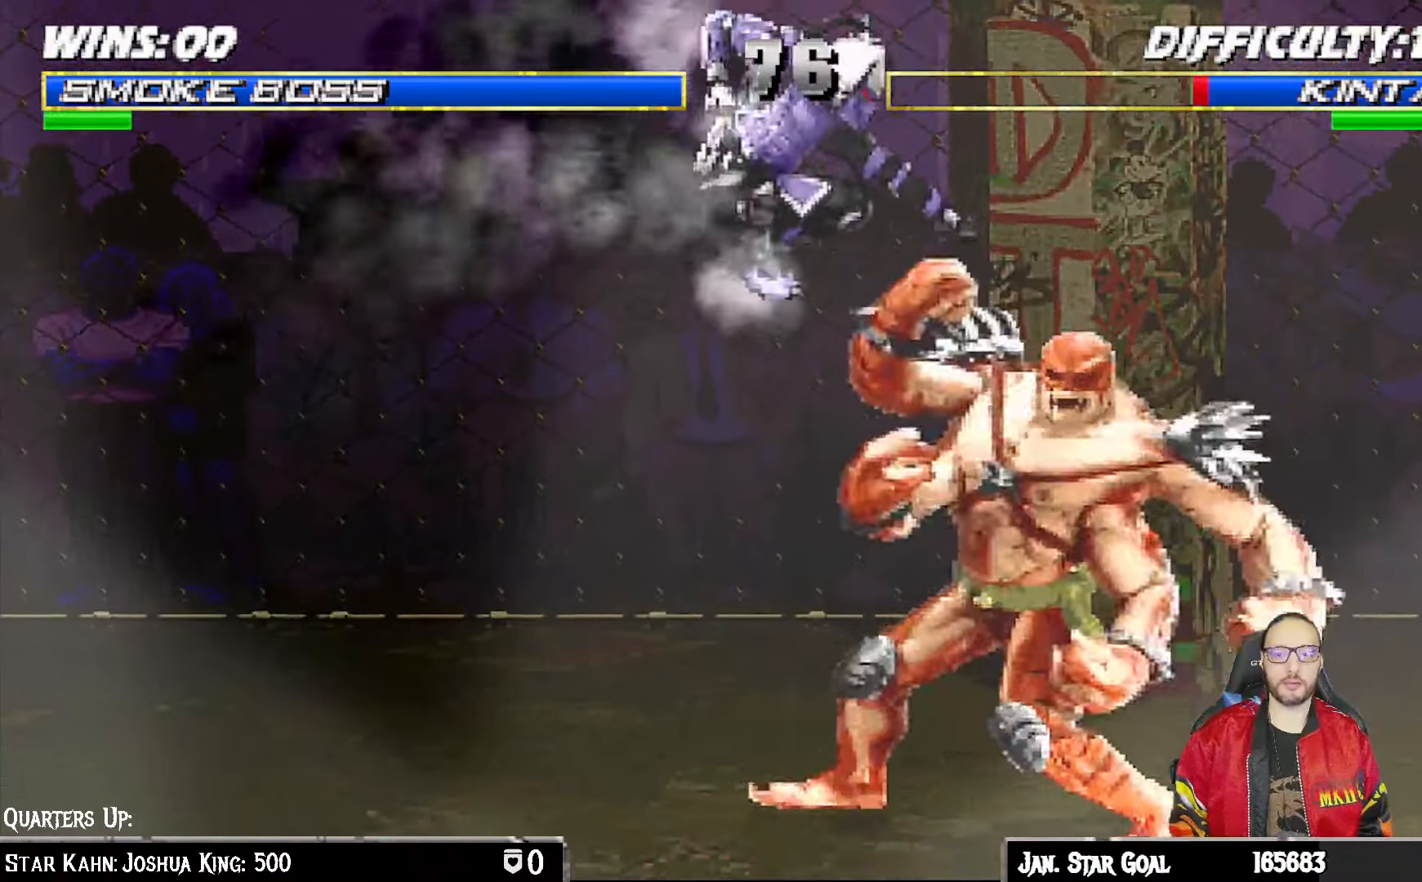
{"buttons": ["TRIANGLE", "L1", "DPAD_DOWN"], "left_stick": "center", "right_stick": "center", "events": [[50, "CIRCLE", "up"], [133, "CIRCLE", "down"], [200, "CIRCLE", "up"], [267, "CIRCLE", "down"], [317, "DPAD_DOWN", "down"], [367, "CIRCLE", "up"], [450, "TRIANGLE", "down"]]}
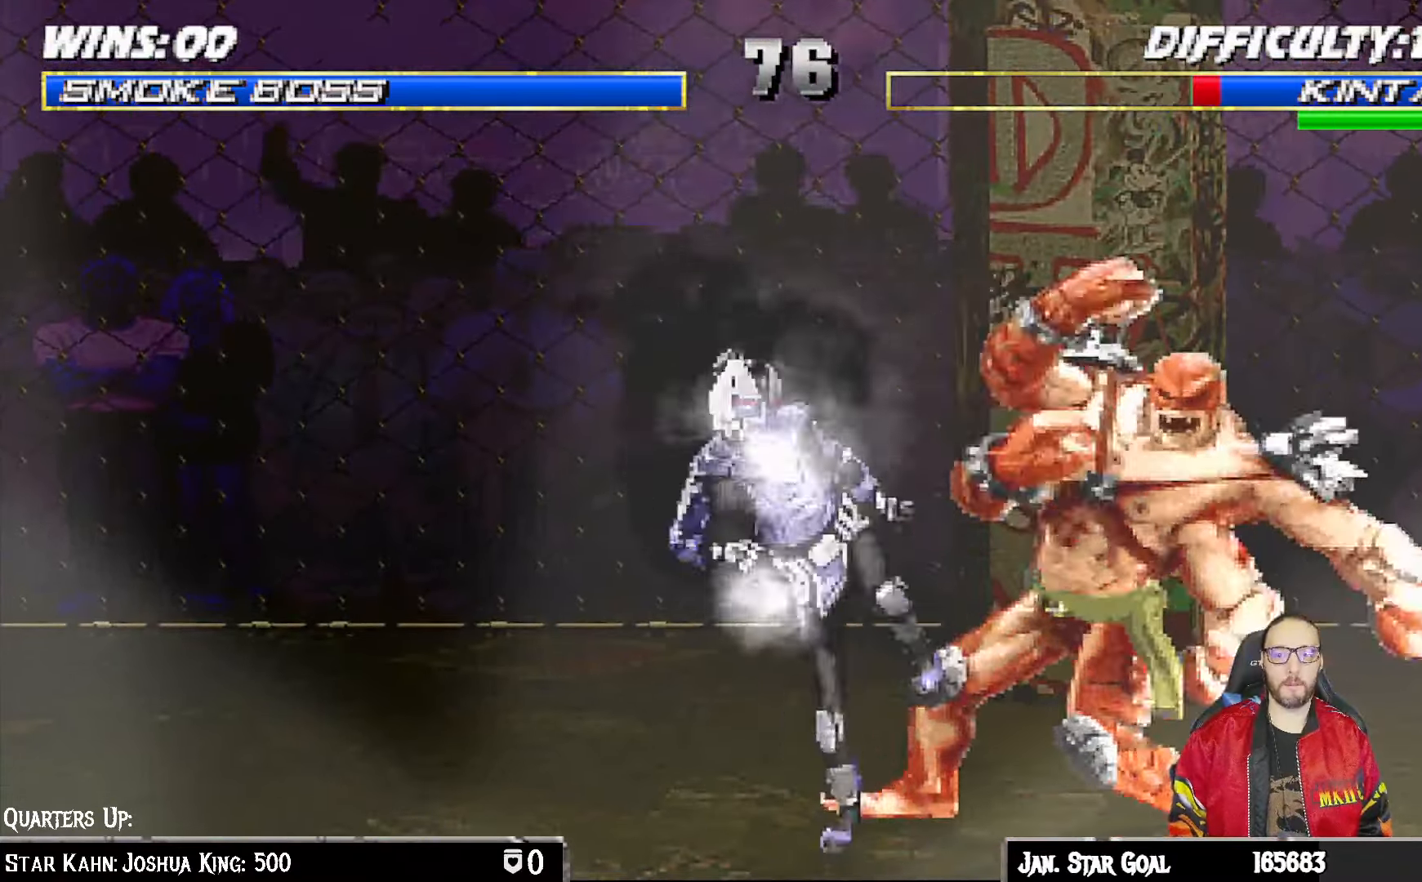
{"buttons": ["L1", "DPAD_DOWN"], "left_stick": "center", "right_stick": "center", "events": [[17, "TRIANGLE", "up"], [83, "TRIANGLE", "down"], [167, "TRIANGLE", "up"], [233, "TRIANGLE", "down"], [267, "CIRCLE", "down"], [367, "CIRCLE", "up"], [450, "TRIANGLE", "up"]]}
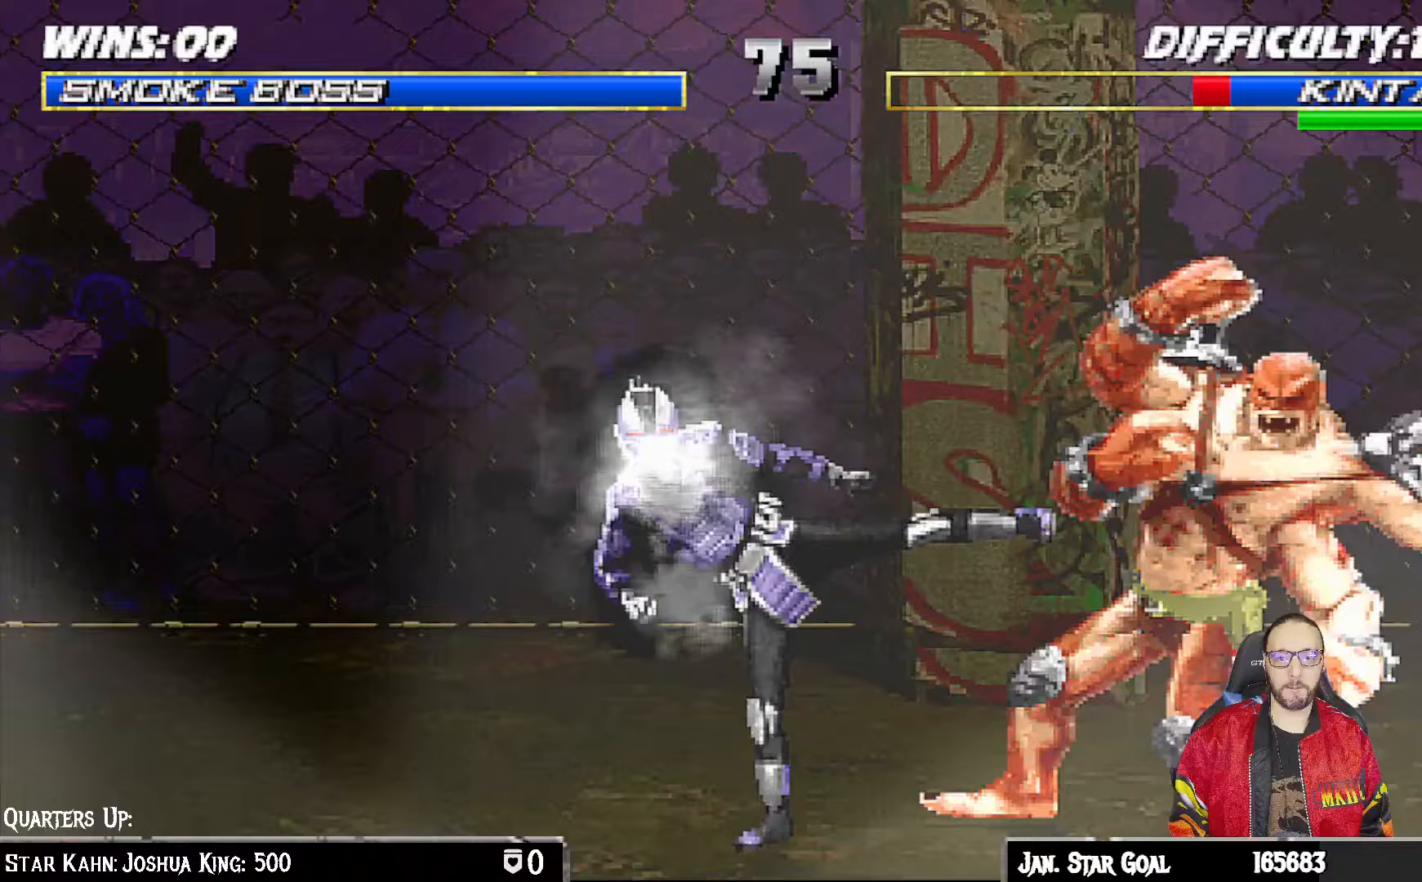
{"buttons": ["L1", "DPAD_UP", "DPAD_RIGHT"], "left_stick": "center", "right_stick": "center", "events": [[33, "TRIANGLE", "down"], [133, "TRIANGLE", "up"], [183, "CIRCLE", "down"], [183, "TRIANGLE", "down"], [250, "DPAD_DOWN", "up"], [283, "L1", "up"], [317, "TRIANGLE", "up"], [333, "CIRCLE", "up"], [417, "DPAD_RIGHT", "down"], [417, "DPAD_UP", "down"], [433, "L1", "down"]]}
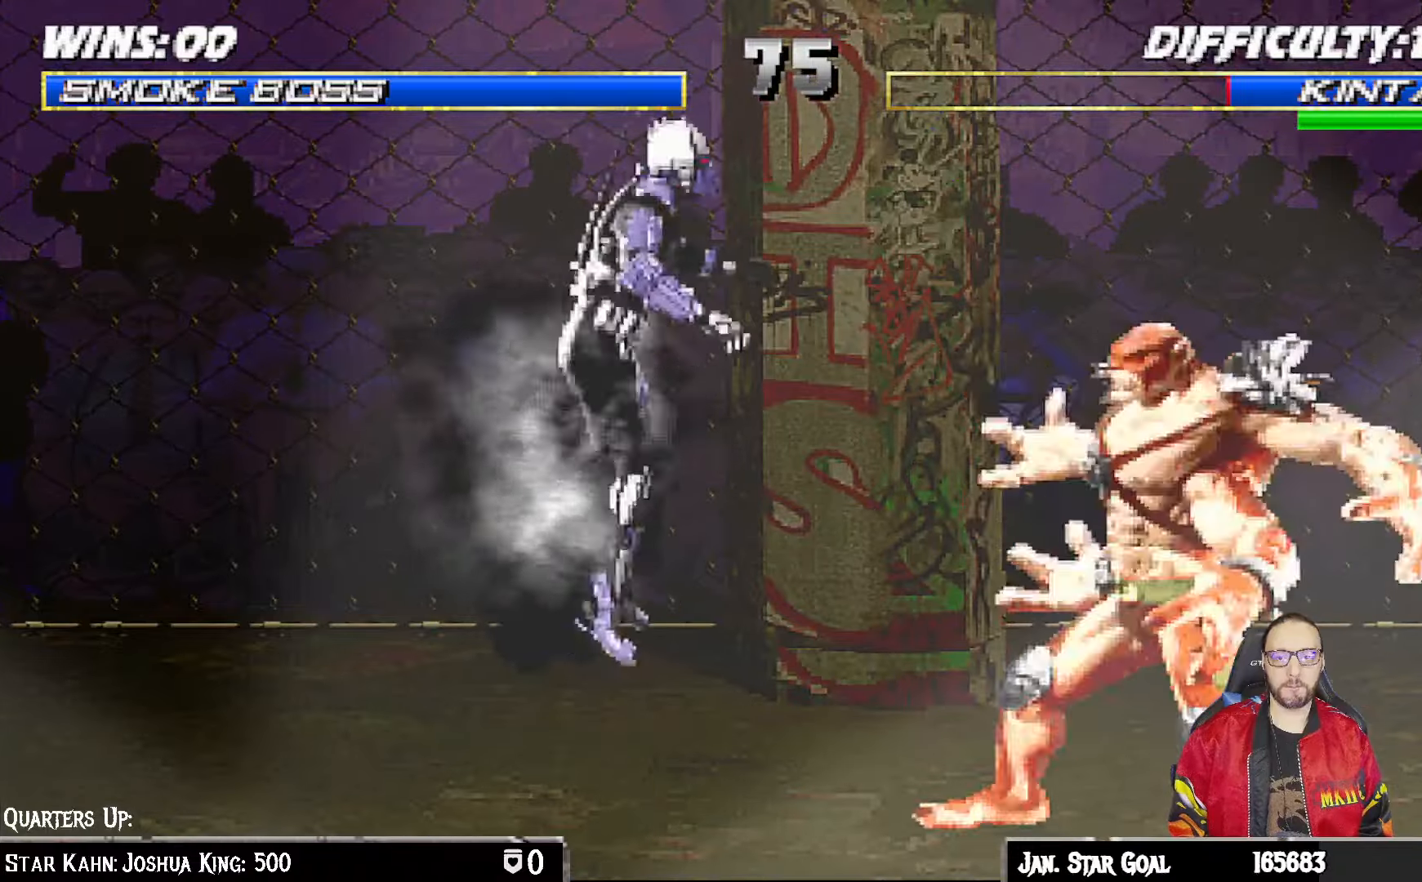
{"buttons": ["CIRCLE", "L1"], "left_stick": "center", "right_stick": "center", "events": [[83, "DPAD_RIGHT", "up"], [83, "DPAD_UP", "up"], [217, "DPAD_LEFT", "down"], [283, "SQUARE", "down"], [350, "SQUARE", "up"], [450, "CIRCLE", "down"], [500, "DPAD_LEFT", "up"]]}
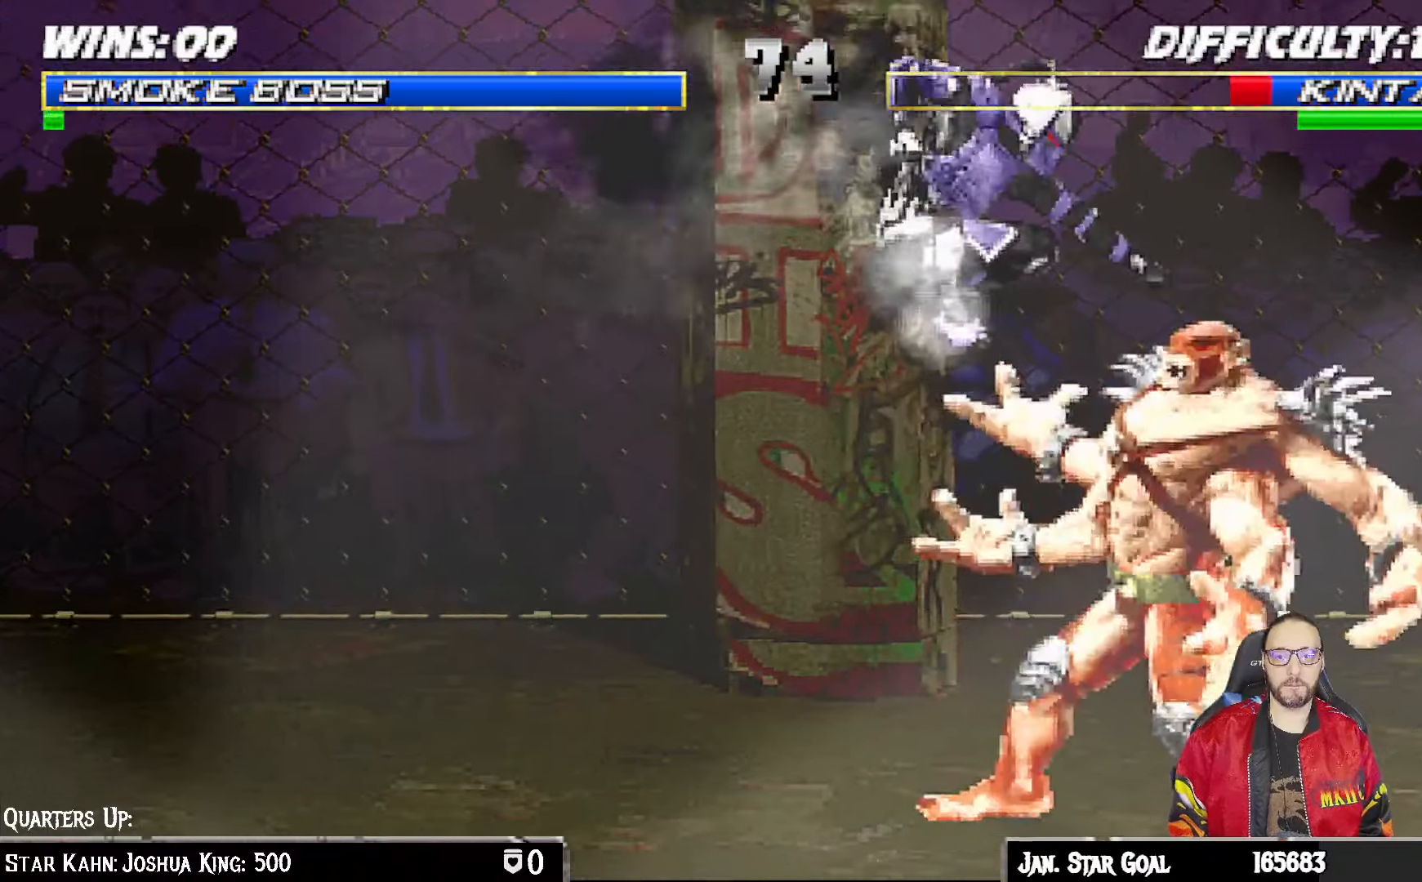
{"buttons": ["TRIANGLE", "L1", "DPAD_DOWN"], "left_stick": "center", "right_stick": "center", "events": [[17, "CIRCLE", "up"], [100, "CIRCLE", "down"], [100, "DPAD_DOWN", "down"], [150, "CIRCLE", "up"], [217, "CIRCLE", "down"], [300, "CIRCLE", "up"], [400, "TRIANGLE", "down"]]}
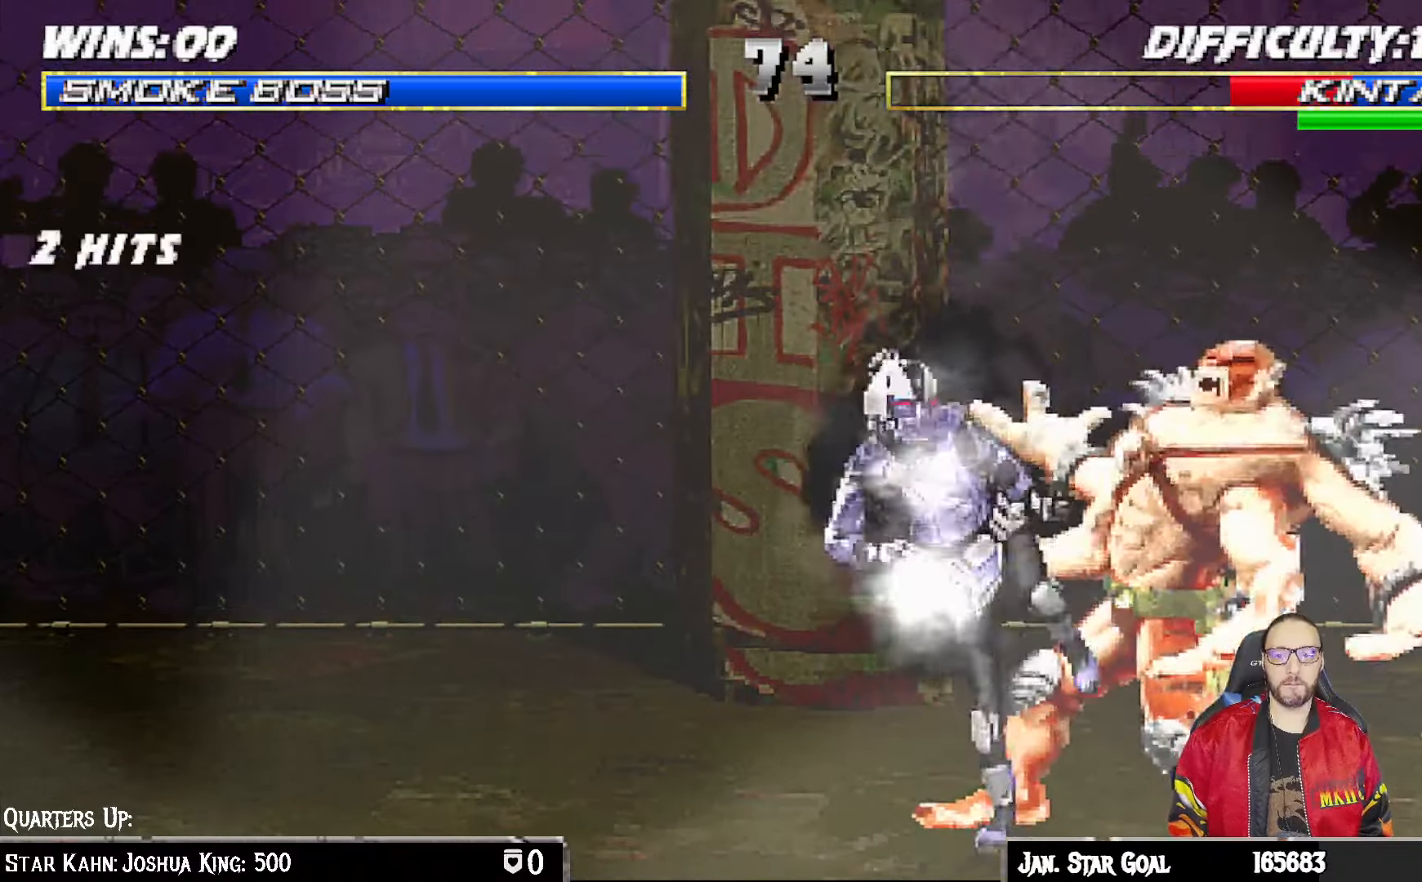
{"buttons": ["TRIANGLE", "L1", "DPAD_DOWN"], "left_stick": "center", "right_stick": "center", "events": [[17, "TRIANGLE", "up"], [33, "TRIANGLE", "down"], [100, "TRIANGLE", "up"], [183, "TRIANGLE", "down"], [283, "TRIANGLE", "up"], [333, "TRIANGLE", "down"], [450, "TRIANGLE", "up"], [500, "TRIANGLE", "down"]]}
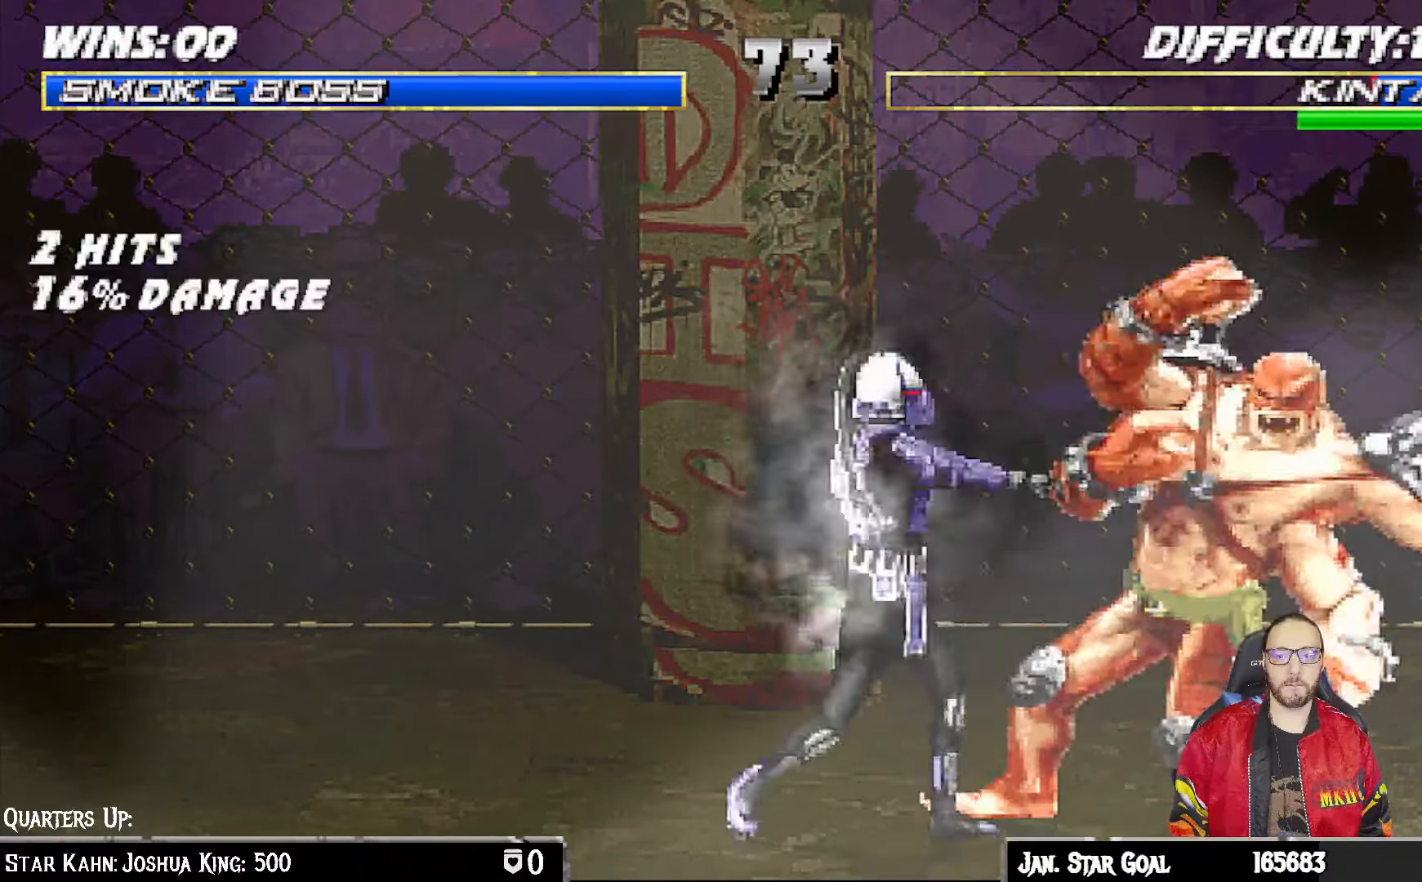
{"buttons": [], "left_stick": "center", "right_stick": "center", "events": [[100, "TRIANGLE", "up"], [150, "TRIANGLE", "down"], [250, "DPAD_DOWN", "up"], [283, "TRIANGLE", "up"], [300, "L1", "up"]]}
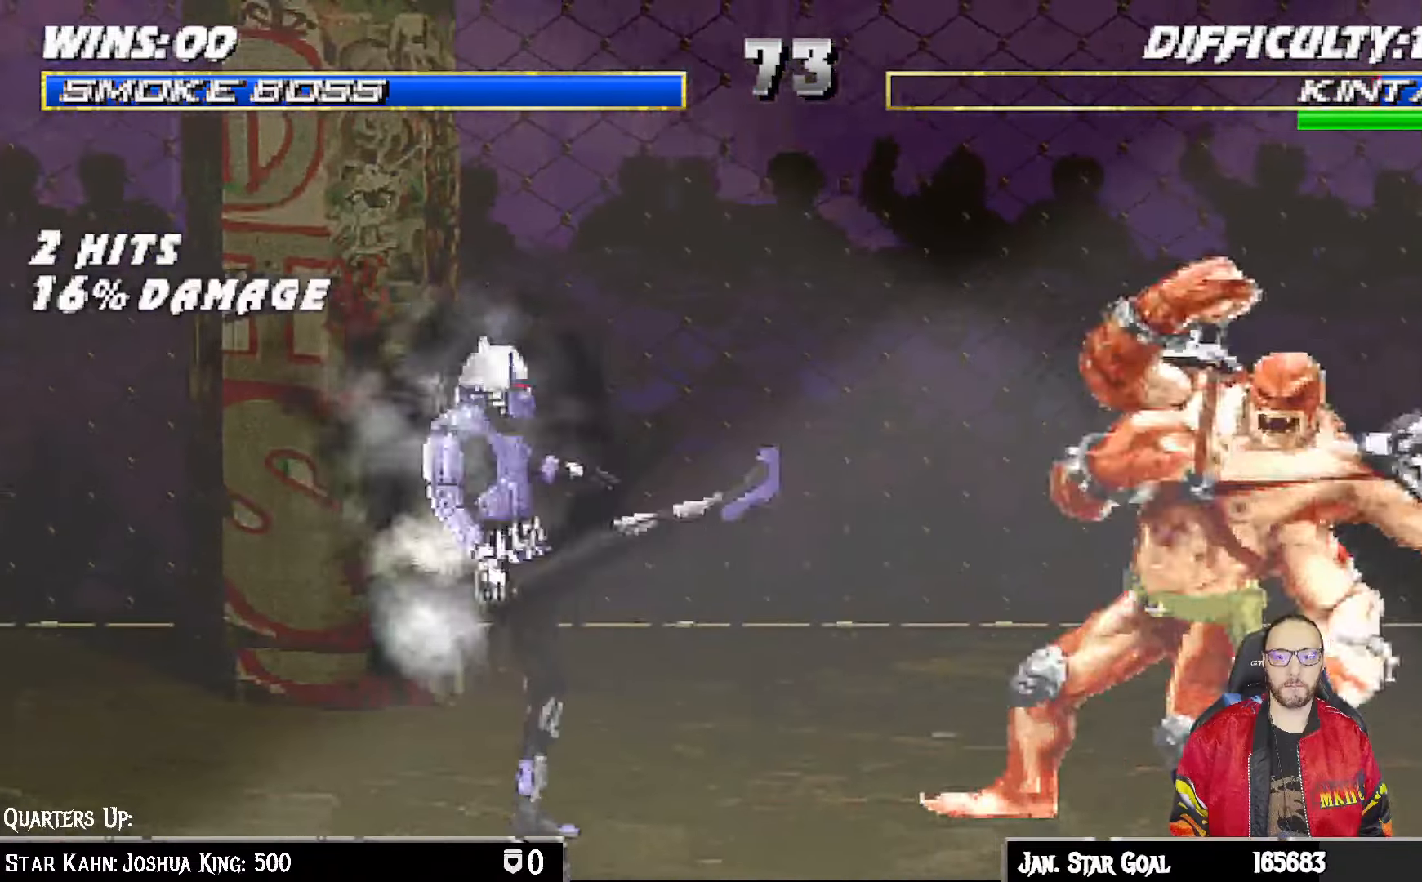
{"buttons": ["L1"], "left_stick": "center", "right_stick": "center", "events": [[183, "DPAD_RIGHT", "down"], [200, "DPAD_UP", "down"], [200, "L1", "down"], [333, "DPAD_RIGHT", "up"], [350, "DPAD_UP", "up"], [400, "SQUARE", "down"], [450, "SQUARE", "up"]]}
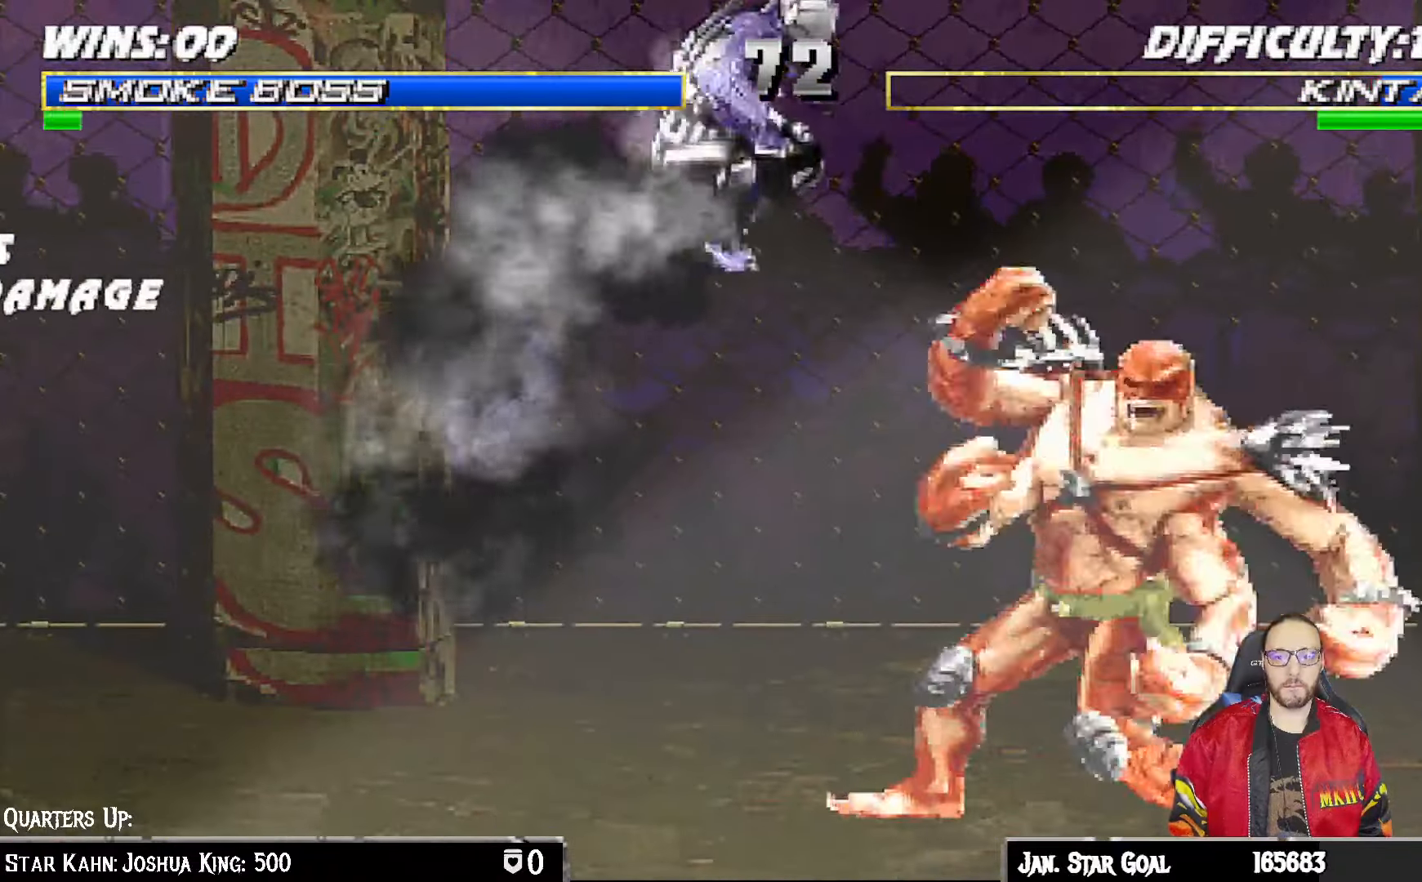
{"buttons": ["CIRCLE", "L1"], "left_stick": "center", "right_stick": "center", "events": [[67, "CIRCLE", "down"], [133, "CIRCLE", "up"], [217, "CIRCLE", "down"], [283, "CIRCLE", "up"], [367, "CIRCLE", "down"], [433, "CIRCLE", "up"], [500, "CIRCLE", "down"]]}
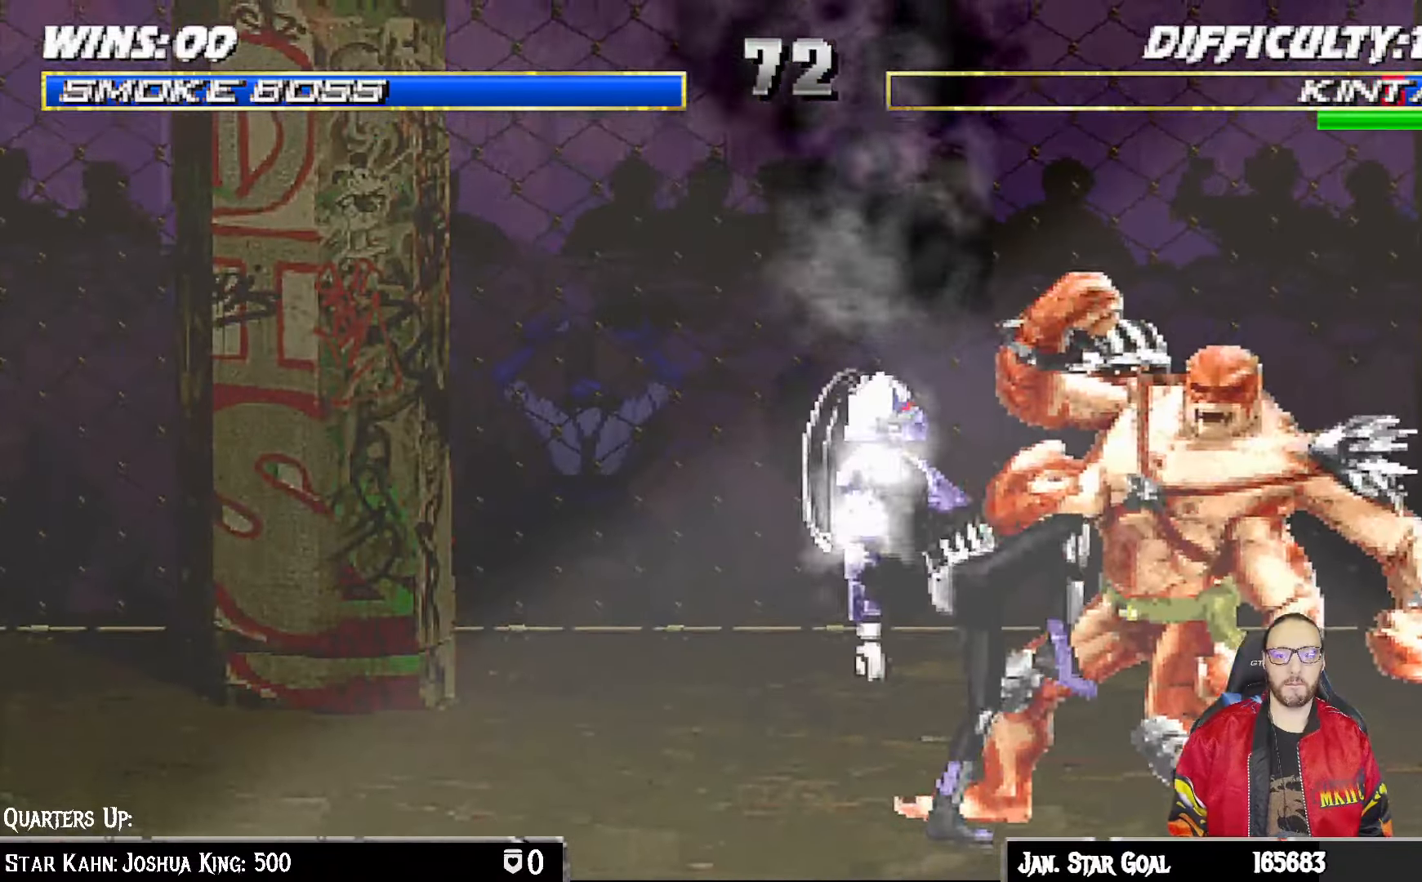
{"buttons": ["TRIANGLE", "L1", "DPAD_DOWN"], "left_stick": "center", "right_stick": "center", "events": [[117, "CIRCLE", "up"], [183, "TRIANGLE", "down"], [200, "DPAD_DOWN", "down"], [367, "CIRCLE", "down"], [433, "CIRCLE", "up"], [450, "TRIANGLE", "up"], [483, "TRIANGLE", "down"]]}
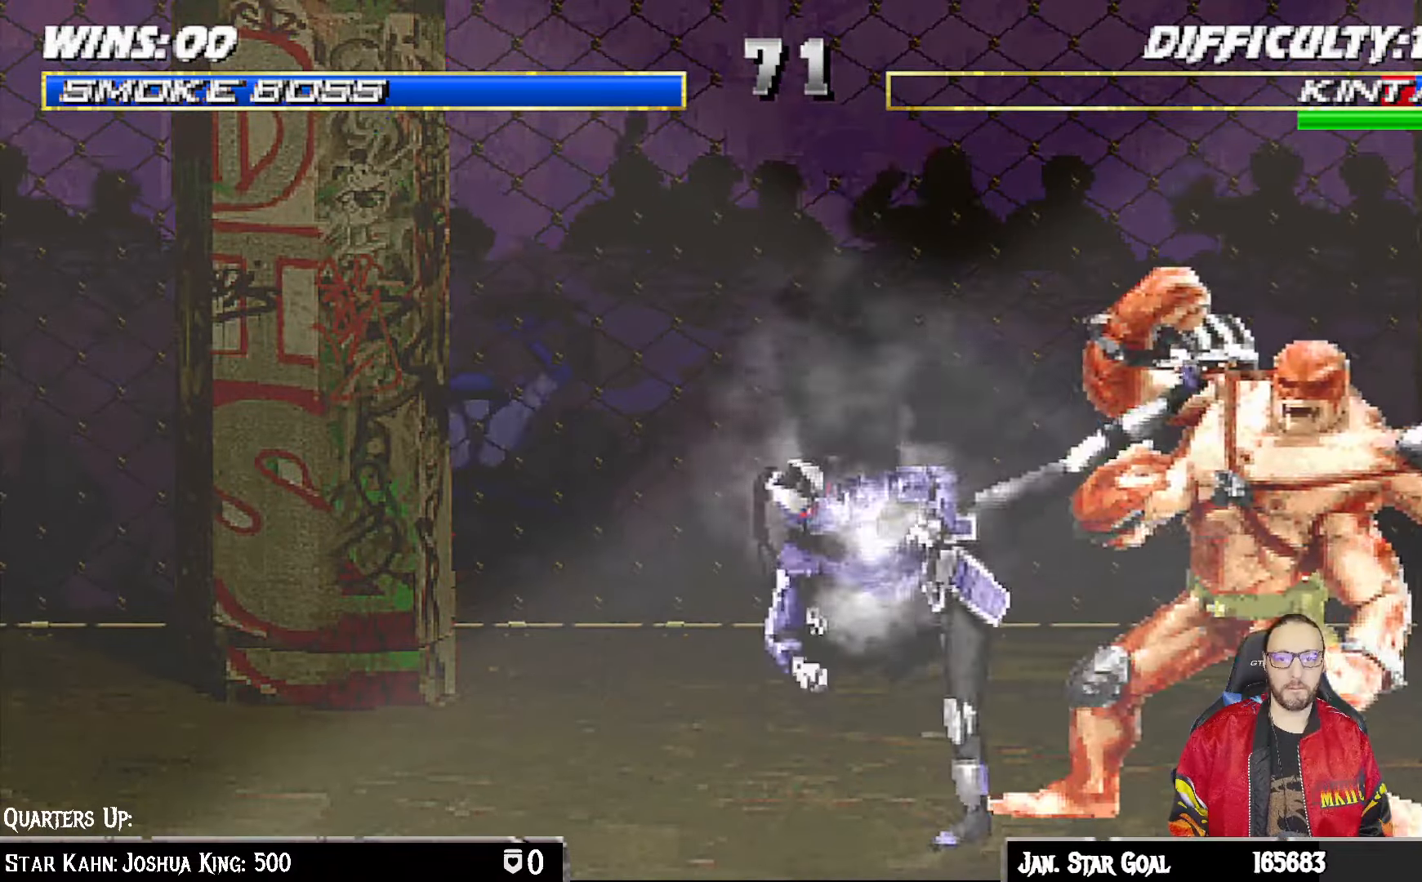
{"buttons": ["TRIANGLE"], "left_stick": "center", "right_stick": "center", "events": [[67, "TRIANGLE", "up"], [133, "TRIANGLE", "down"], [217, "TRIANGLE", "up"], [283, "TRIANGLE", "down"], [383, "TRIANGLE", "up"], [433, "DPAD_DOWN", "up"], [433, "TRIANGLE", "down"], [500, "L1", "up"]]}
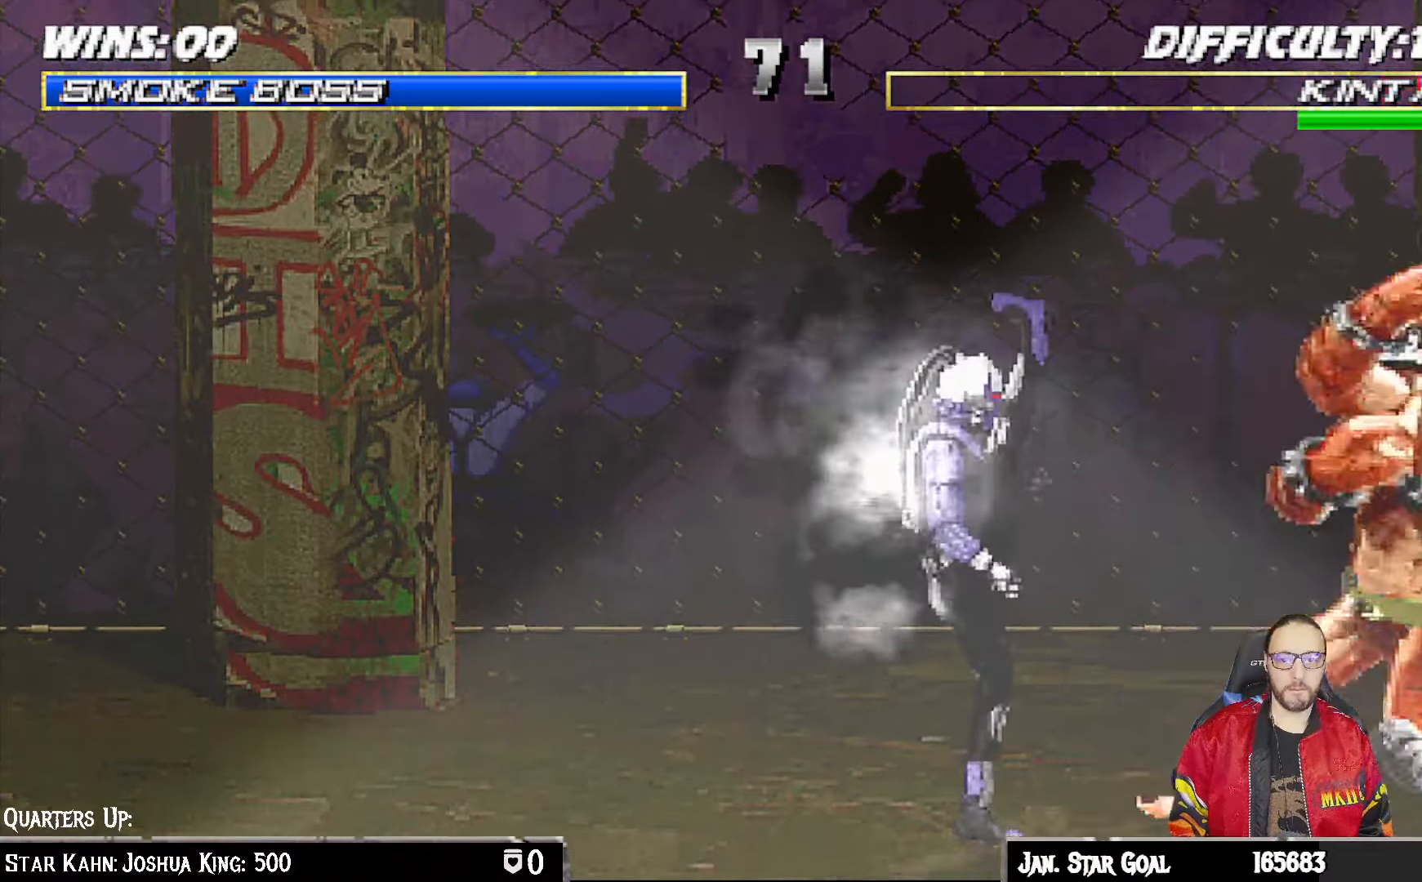
{"buttons": ["L1", "DPAD_UP", "DPAD_LEFT"], "left_stick": "center", "right_stick": "center", "events": [[83, "TRIANGLE", "up"], [450, "DPAD_LEFT", "down"], [467, "L1", "down"], [483, "DPAD_UP", "down"]]}
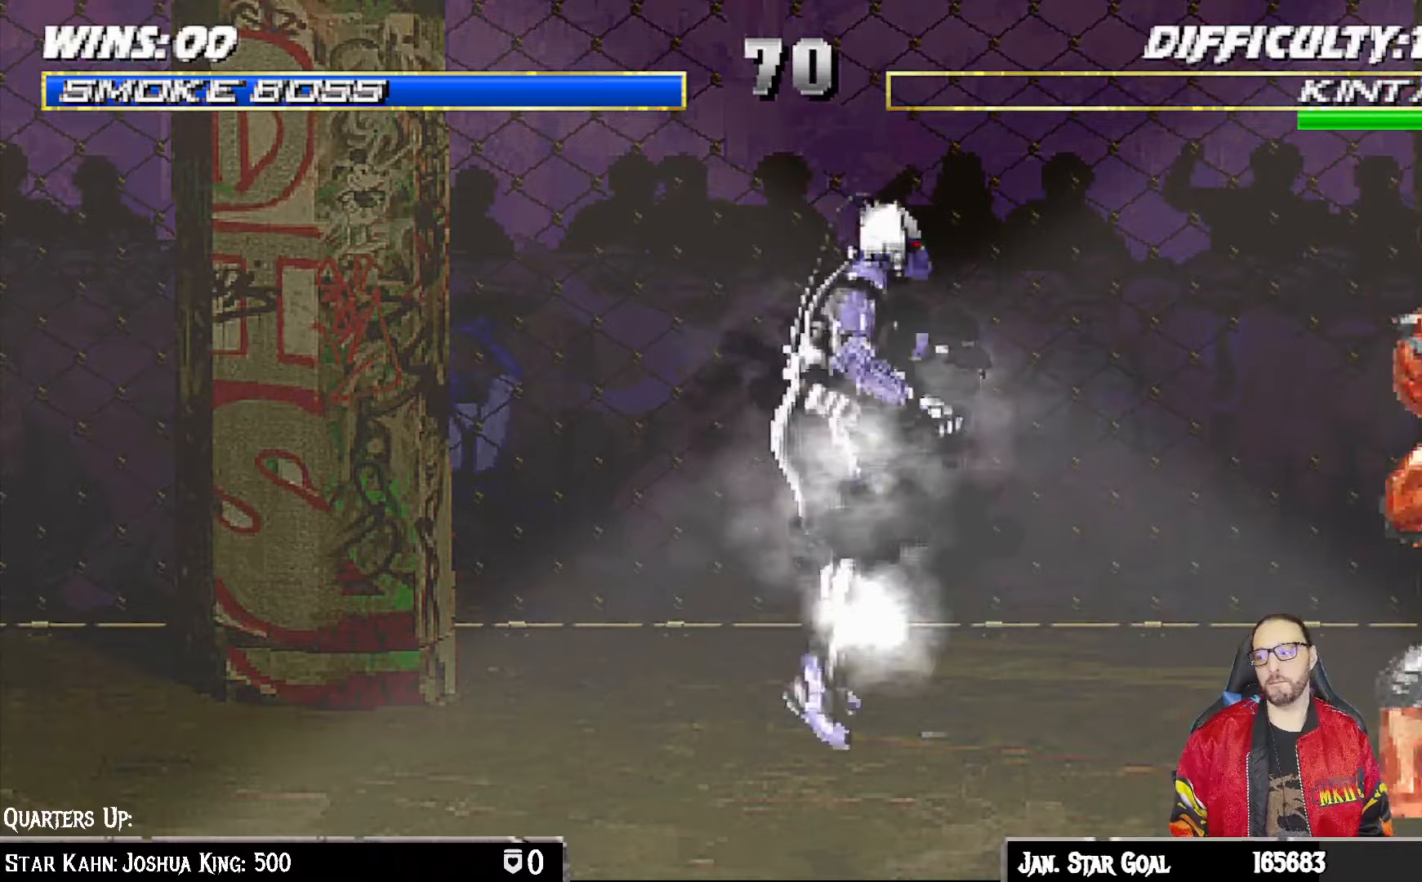
{"buttons": [], "left_stick": "center", "right_stick": "center", "events": [[150, "TRIANGLE", "down"], [200, "DPAD_UP", "up"], [217, "DPAD_LEFT", "up"], [250, "L1", "up"], [267, "TRIANGLE", "up"], [317, "TRIANGLE", "down"], [483, "TRIANGLE", "up"]]}
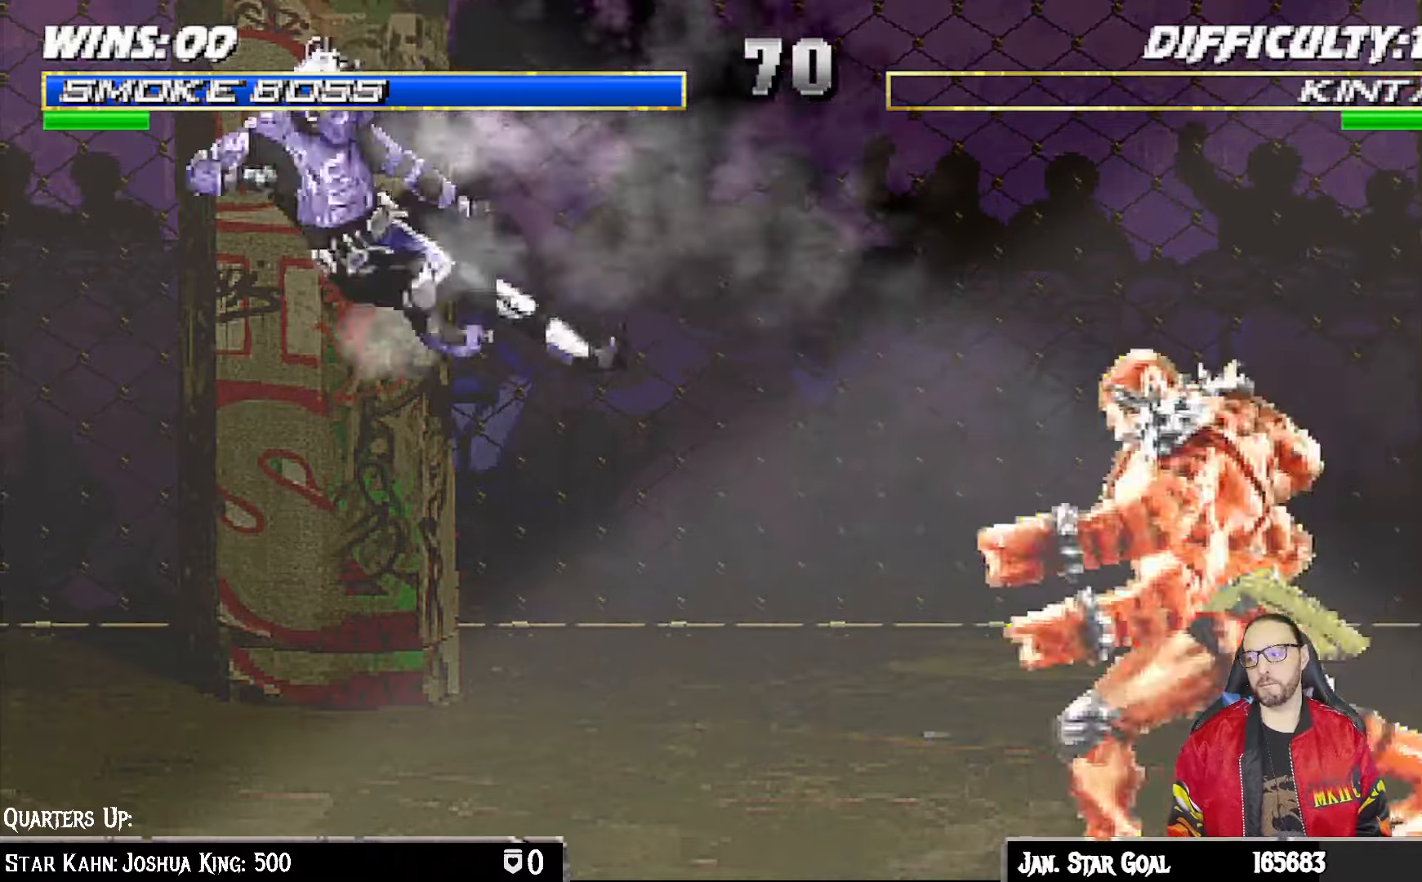
{"buttons": ["L1", "DPAD_UP", "DPAD_LEFT"], "left_stick": "center", "right_stick": "center", "events": [[167, "DPAD_LEFT", "down"], [167, "L1", "down"], [400, "DPAD_UP", "down"]]}
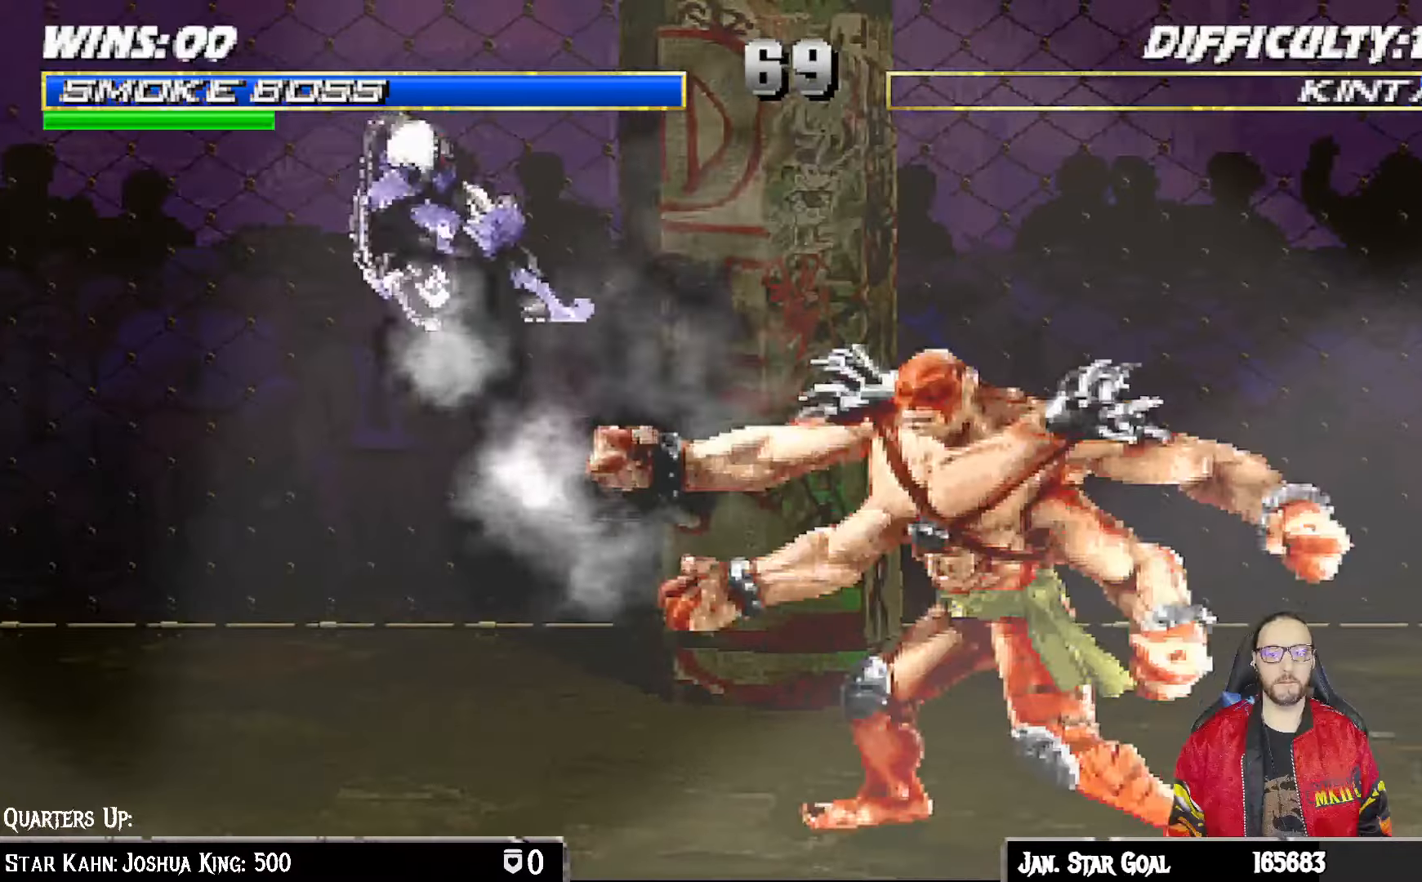
{"buttons": [], "left_stick": "center", "right_stick": "center", "events": [[17, "TRIANGLE", "down"], [133, "DPAD_LEFT", "up"], [133, "DPAD_UP", "up"], [150, "TRIANGLE", "up"], [167, "L1", "up"], [217, "TRIANGLE", "down"], [383, "TRIANGLE", "up"]]}
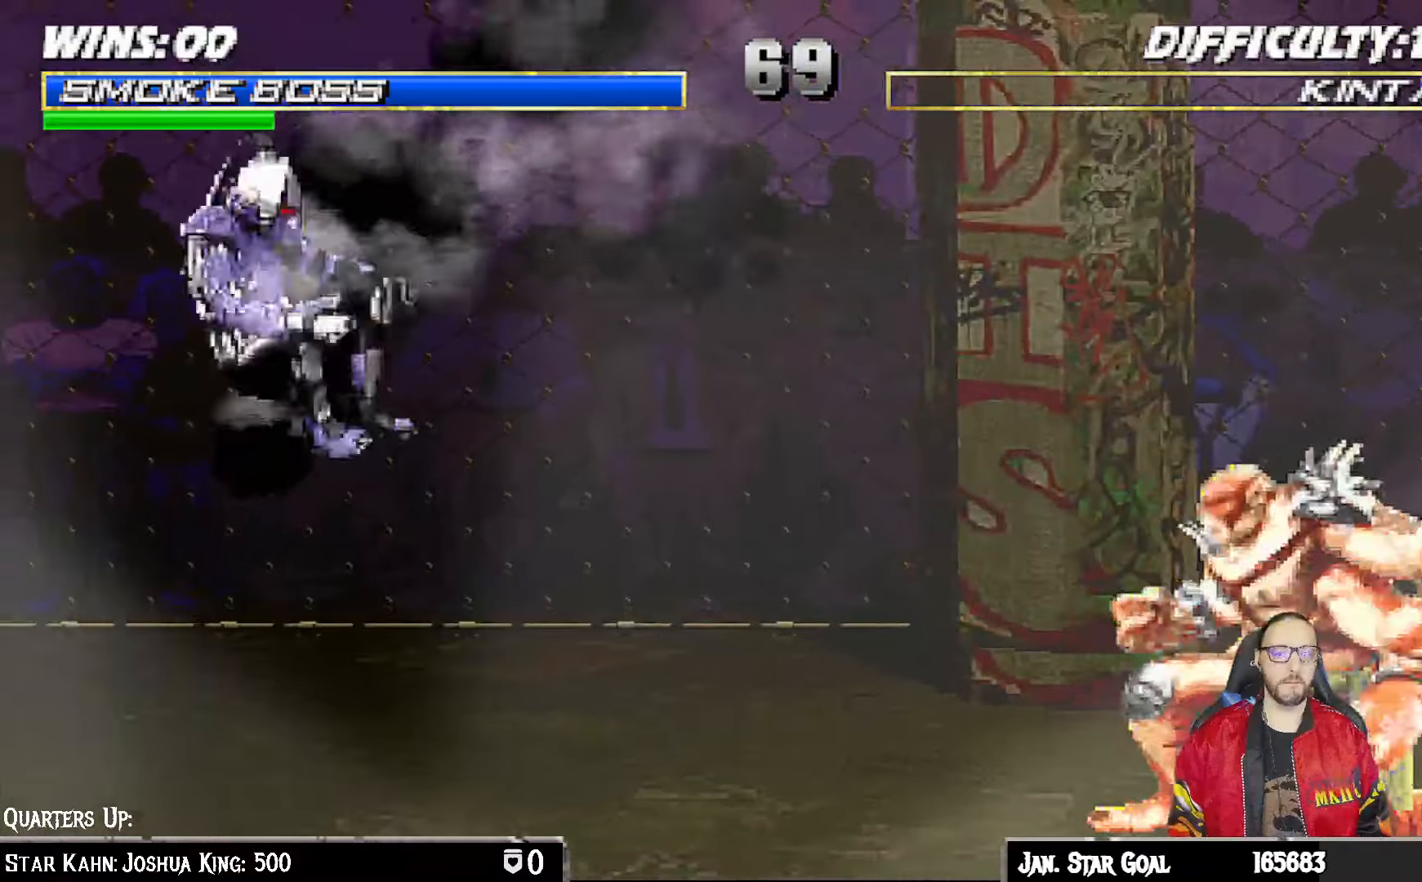
{"buttons": ["L1"], "left_stick": "center", "right_stick": "center", "events": [[117, "DPAD_RIGHT", "down"], [117, "DPAD_UP", "down"], [117, "L1", "down"], [400, "DPAD_RIGHT", "up"], [400, "DPAD_UP", "up"], [400, "SQUARE", "down"], [483, "SQUARE", "up"]]}
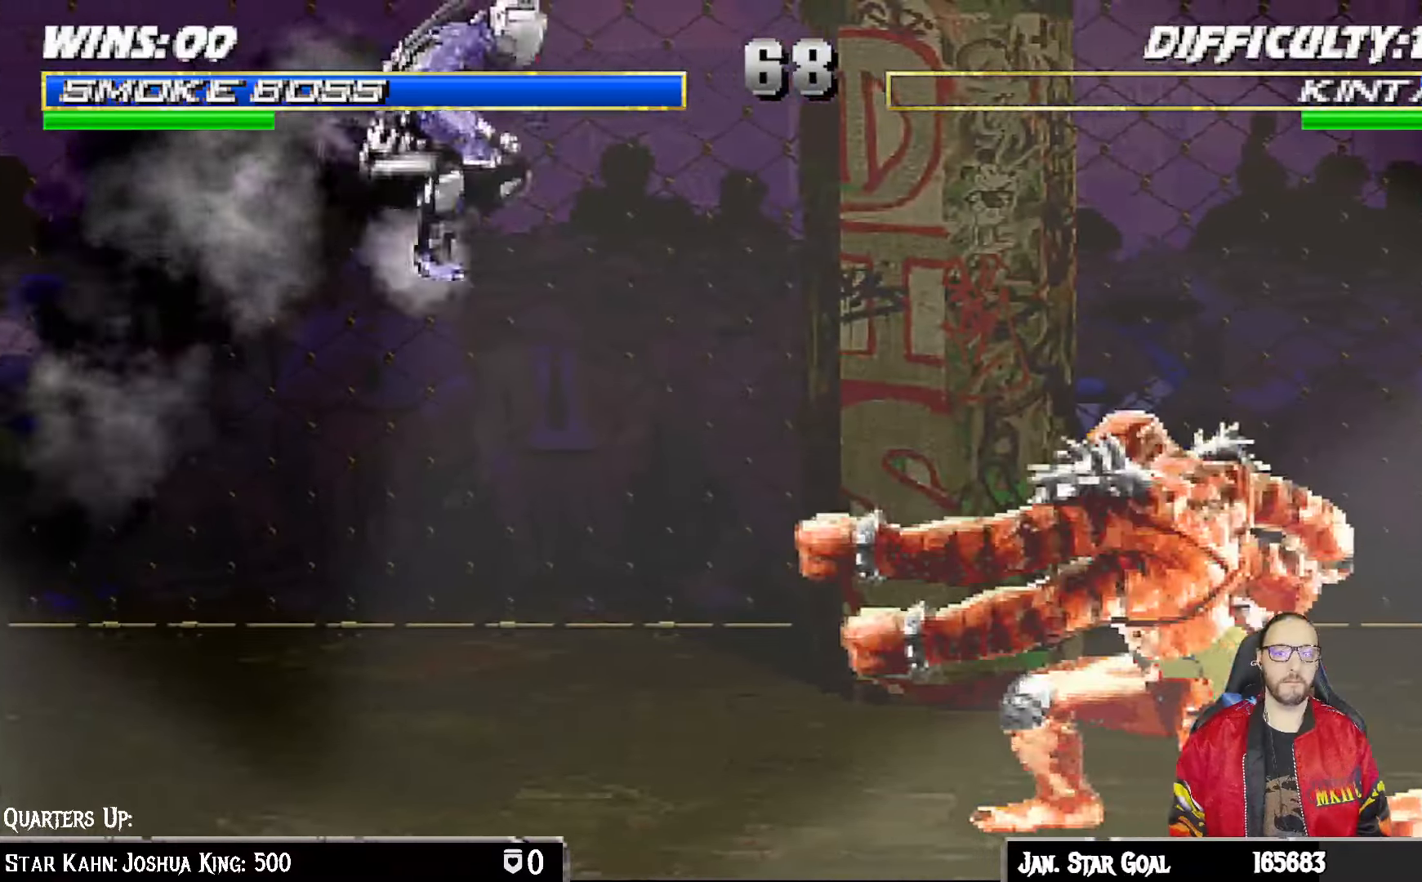
{"buttons": ["TRIANGLE", "L1", "DPAD_UP", "DPAD_LEFT"], "left_stick": "center", "right_stick": "center", "events": [[83, "CIRCLE", "down"], [183, "CIRCLE", "up"], [183, "L1", "up"], [317, "DPAD_LEFT", "down"], [317, "L1", "down"], [333, "DPAD_UP", "down"], [467, "TRIANGLE", "down"]]}
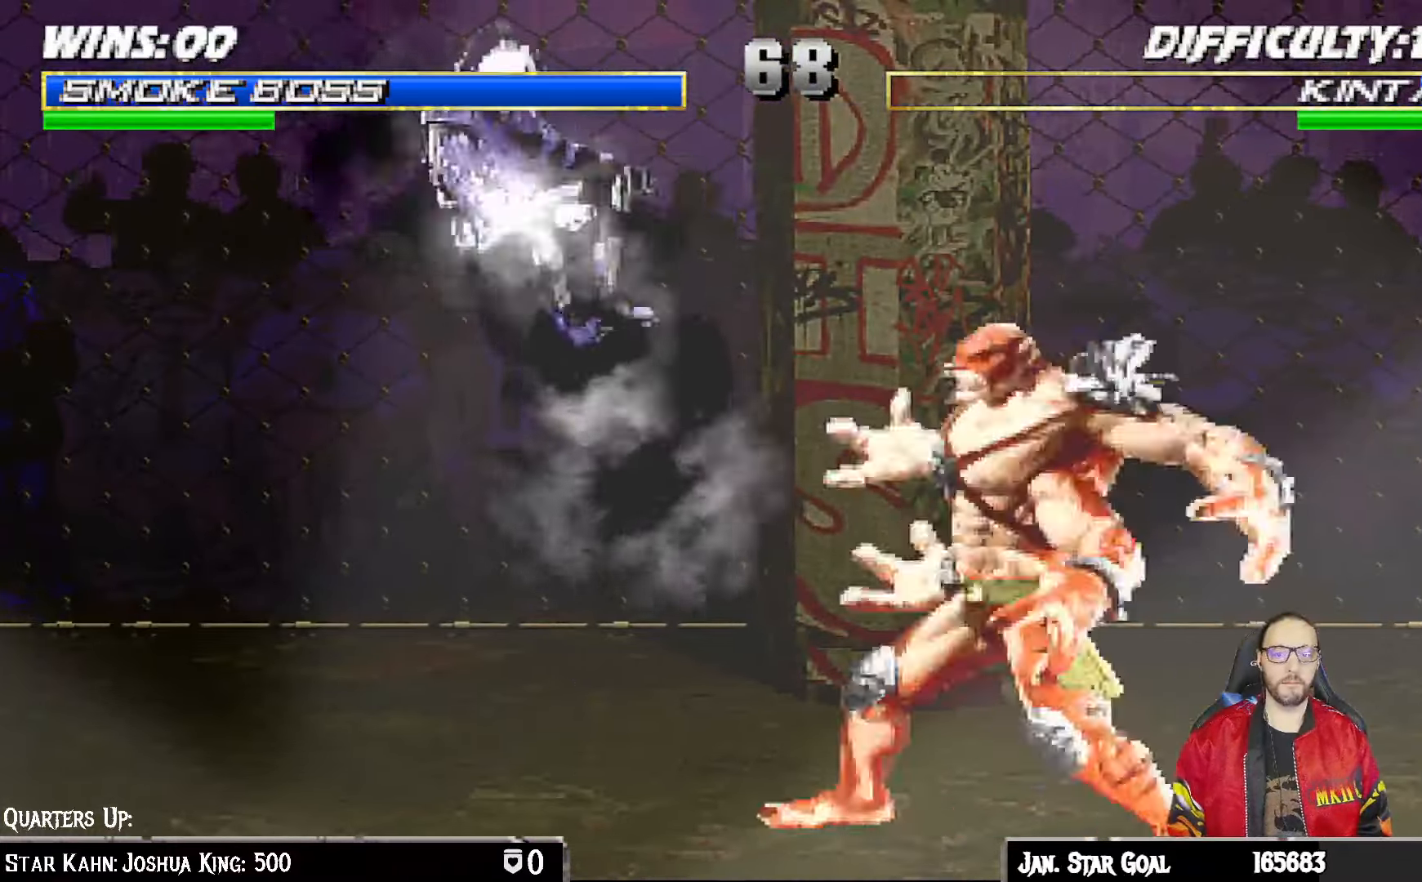
{"buttons": [], "left_stick": "center", "right_stick": "center", "events": [[50, "DPAD_LEFT", "up"], [50, "DPAD_UP", "up"], [83, "L1", "up"], [100, "TRIANGLE", "up"], [133, "TRIANGLE", "down"], [317, "TRIANGLE", "up"]]}
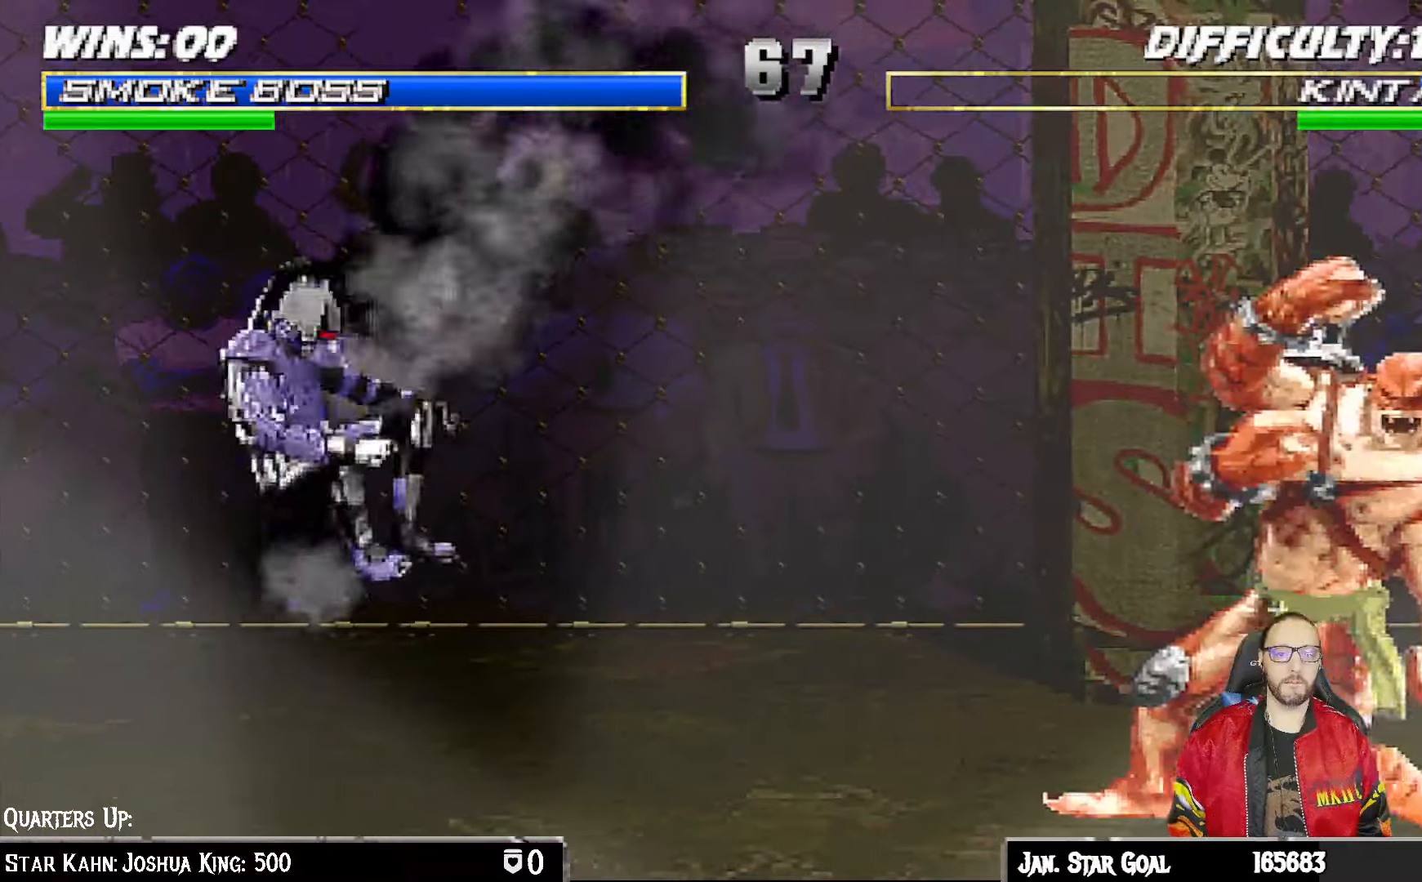
{"buttons": ["L1"], "left_stick": "center", "right_stick": "center", "events": [[17, "left_stick", "down"], [67, "L1", "down"], [67, "left_stick", "center"], [83, "DPAD_RIGHT", "down"], [100, "DPAD_UP", "down"], [267, "DPAD_RIGHT", "up"], [283, "DPAD_UP", "up"], [333, "SQUARE", "down"], [400, "SQUARE", "up"]]}
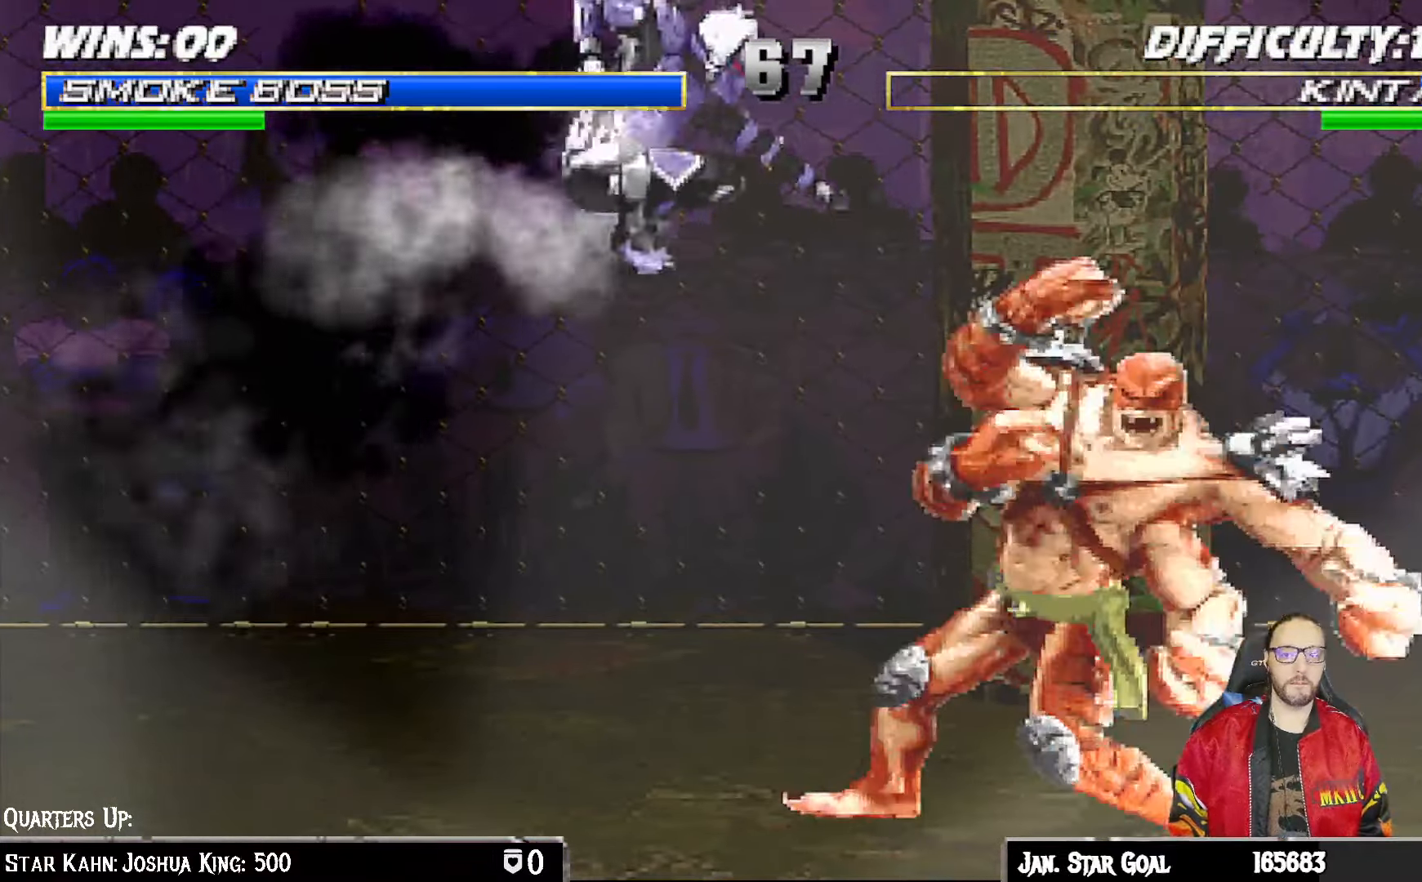
{"buttons": ["CIRCLE", "L1", "DPAD_DOWN"], "left_stick": "center", "right_stick": "center", "events": [[17, "CIRCLE", "down"], [100, "CIRCLE", "up"], [183, "CIRCLE", "down"], [233, "CIRCLE", "up"], [233, "DPAD_DOWN", "down"], [333, "CIRCLE", "down"], [417, "CIRCLE", "up"], [467, "CIRCLE", "down"]]}
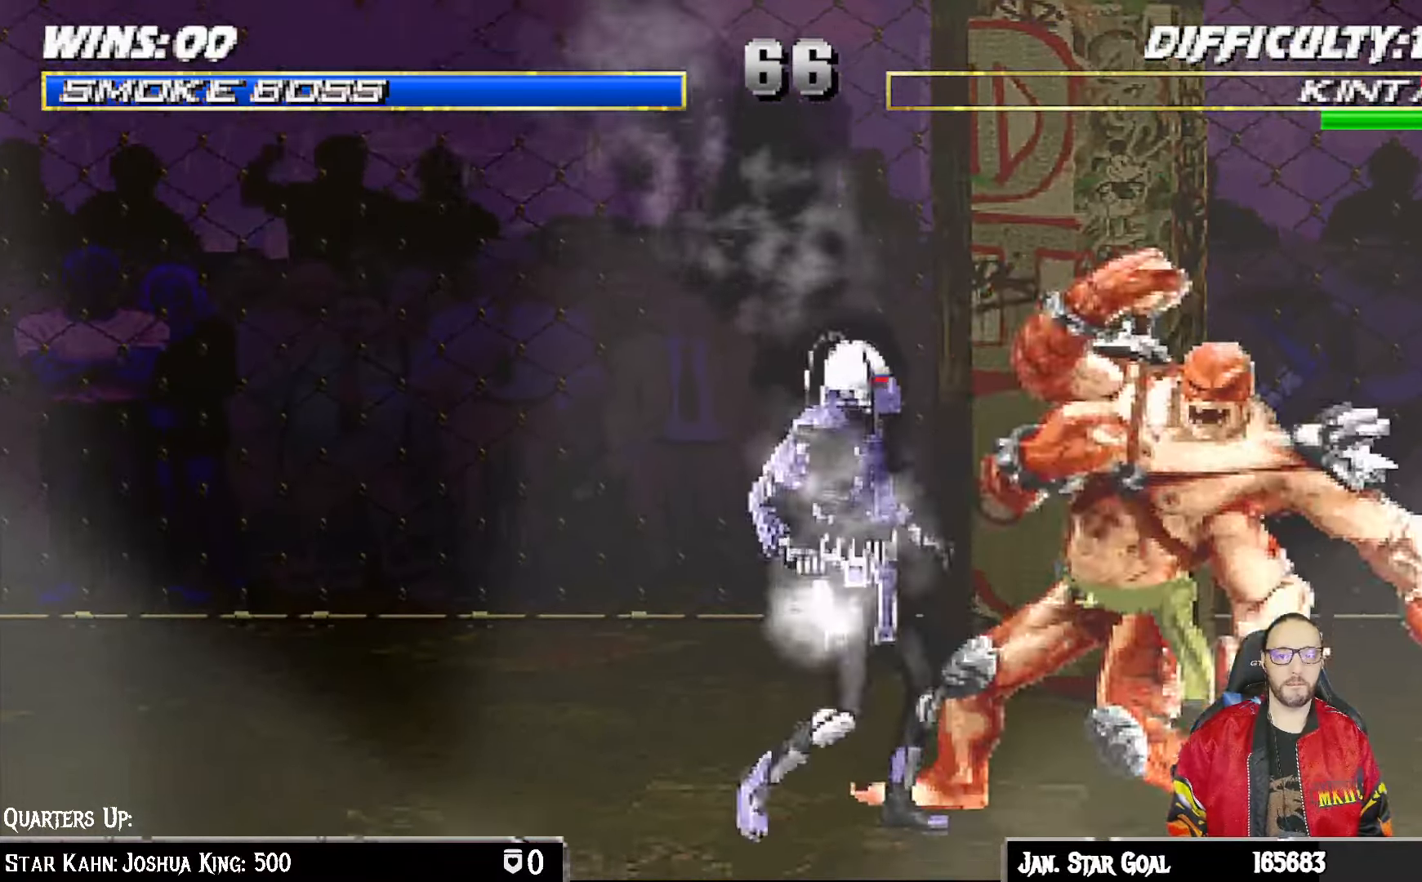
{"buttons": ["TRIANGLE", "L1", "DPAD_DOWN"], "left_stick": "center", "right_stick": "center", "events": [[50, "CIRCLE", "up"], [67, "TRIANGLE", "down"], [233, "TRIANGLE", "up"], [300, "TRIANGLE", "down"], [400, "TRIANGLE", "up"], [467, "TRIANGLE", "down"]]}
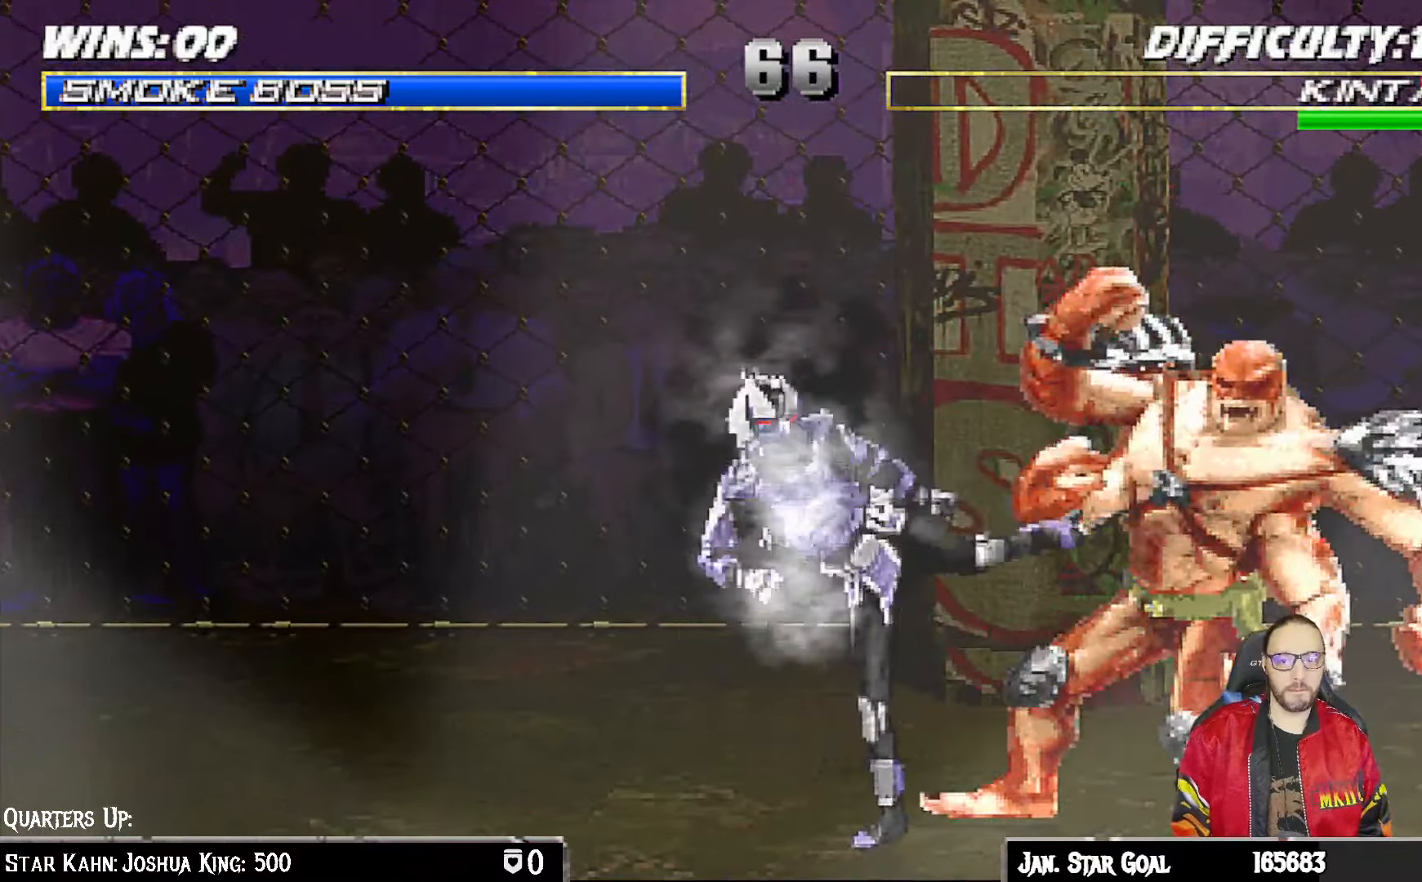
{"buttons": [], "left_stick": "center", "right_stick": "center", "events": [[67, "TRIANGLE", "up"], [133, "TRIANGLE", "down"], [200, "TRIANGLE", "up"], [250, "TRIANGLE", "down"], [333, "DPAD_DOWN", "up"], [367, "L1", "up"], [433, "TRIANGLE", "up"]]}